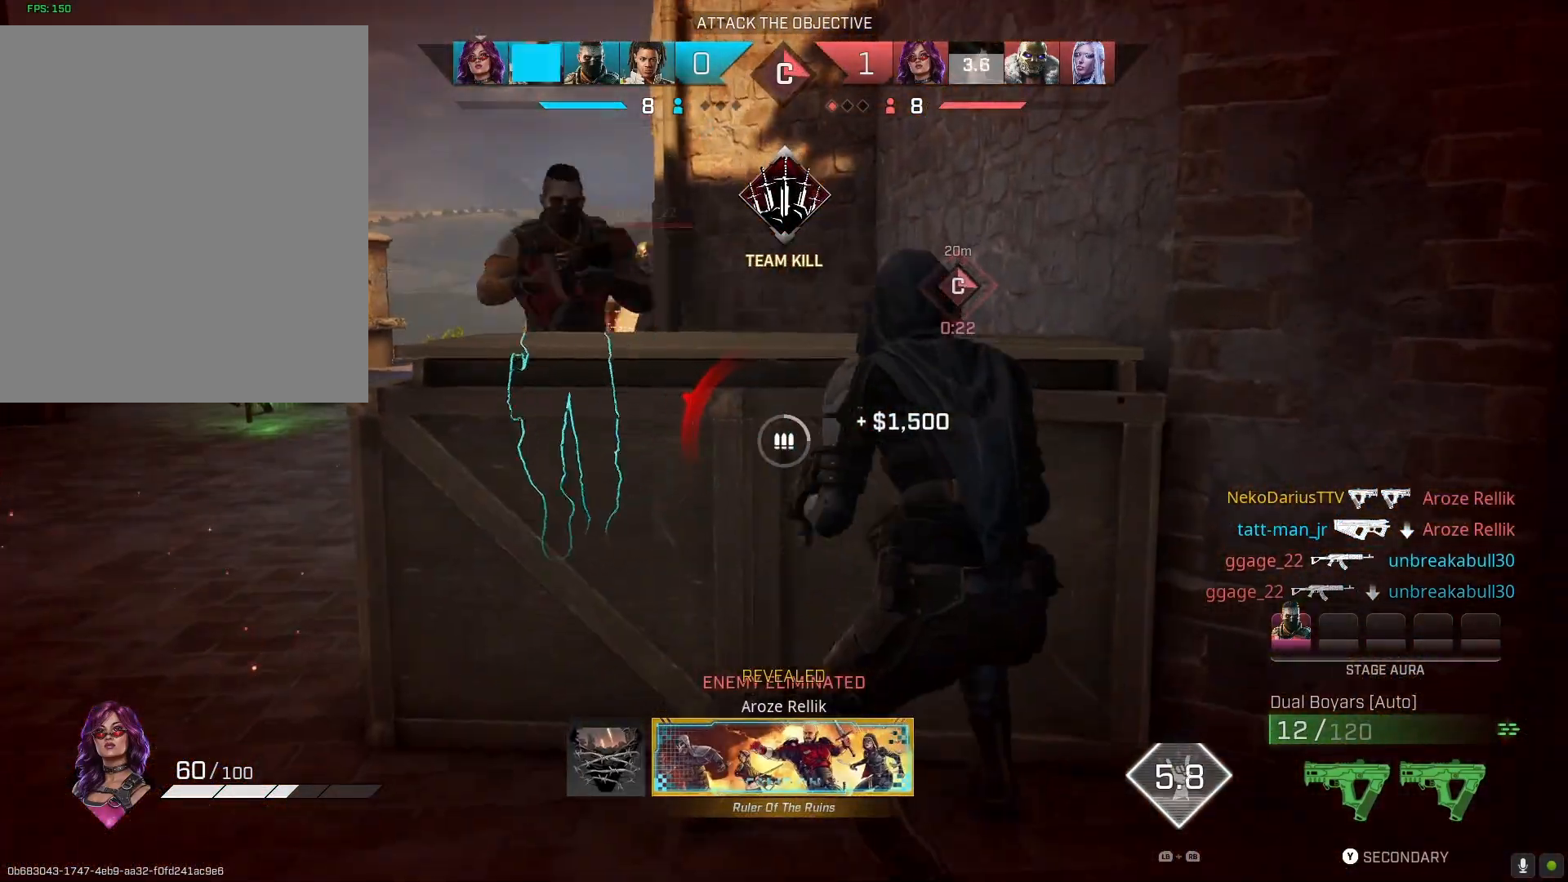
Gameplay with a controller (PlayStation layout); each line is a JSON object with the inputs held at the frame after it. "events" lists button and stick changes between this image and that frame as [ms after this image, input, new state], when the widget could be followed in between.
{"buttons": [], "left_stick": "center", "right_stick": "center", "events": [[167, "left_stick", "left"], [400, "right_stick", "up-left"], [433, "left_stick", "center"], [500, "right_stick", "center"]]}
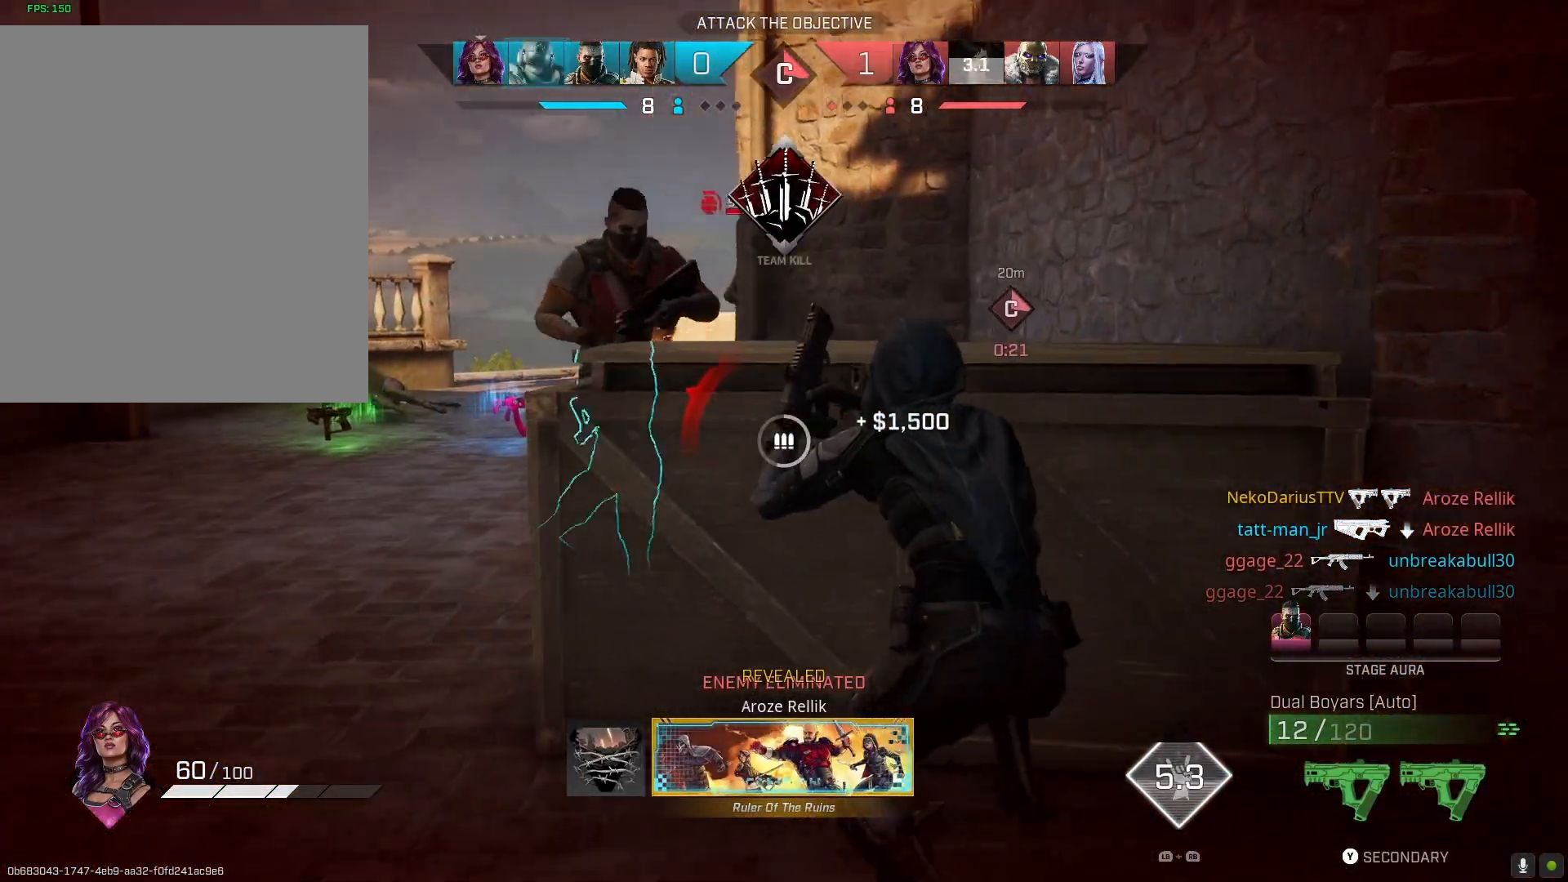
{"buttons": [], "left_stick": "center", "right_stick": "up-left", "events": [[500, "right_stick", "up-left"]]}
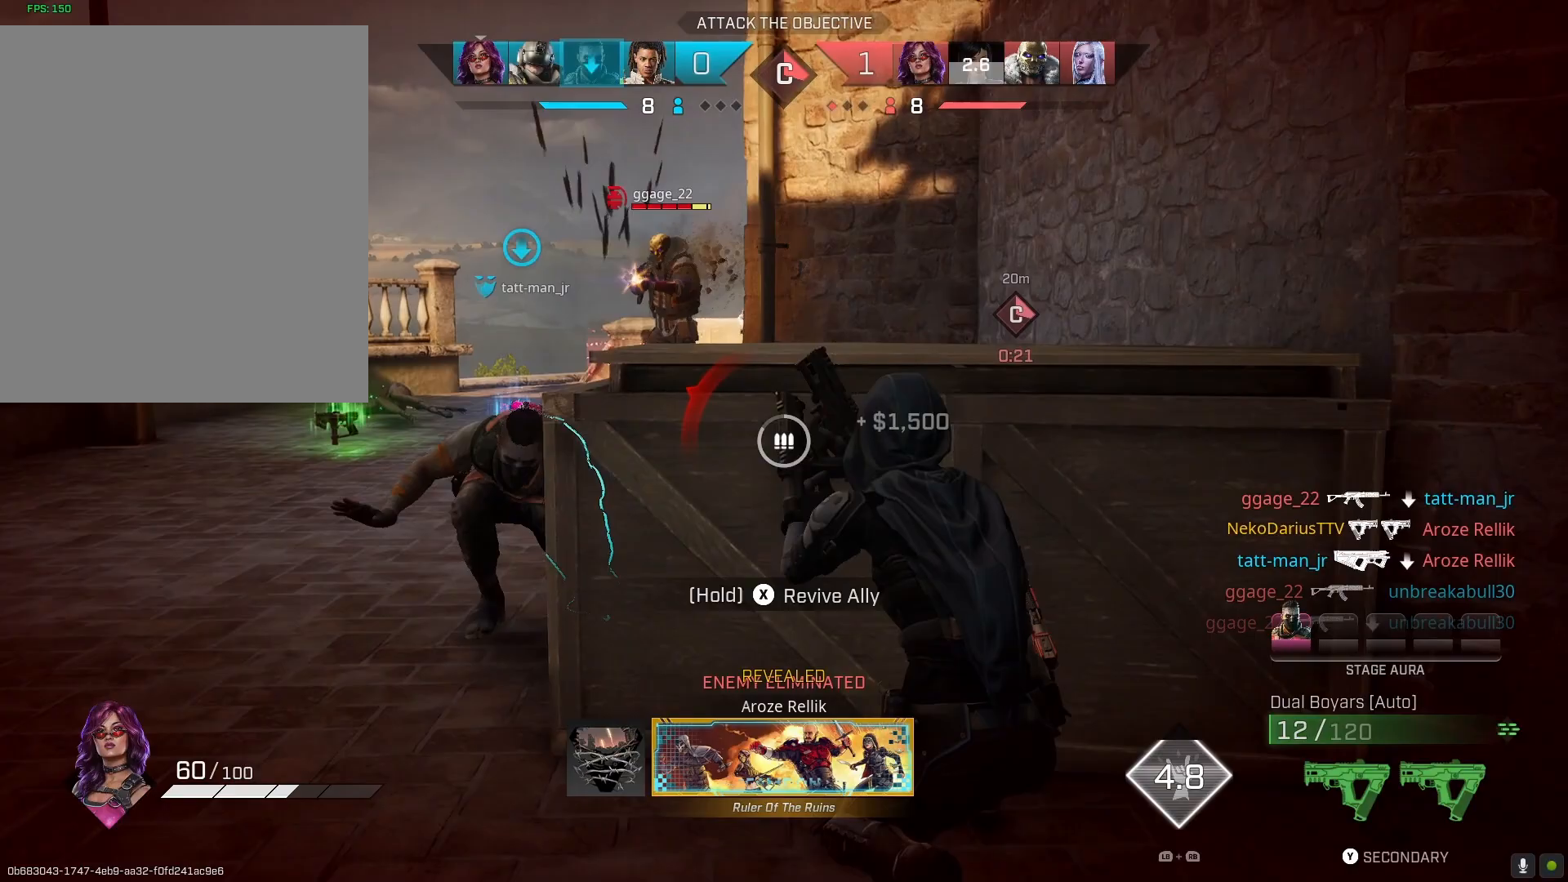
{"buttons": ["R2"], "left_stick": "left", "right_stick": "left", "events": [[200, "right_stick", "center"], [267, "R3", "down"], [267, "left_stick", "left"], [367, "R3", "up"], [433, "right_stick", "left"], [500, "R2", "down"]]}
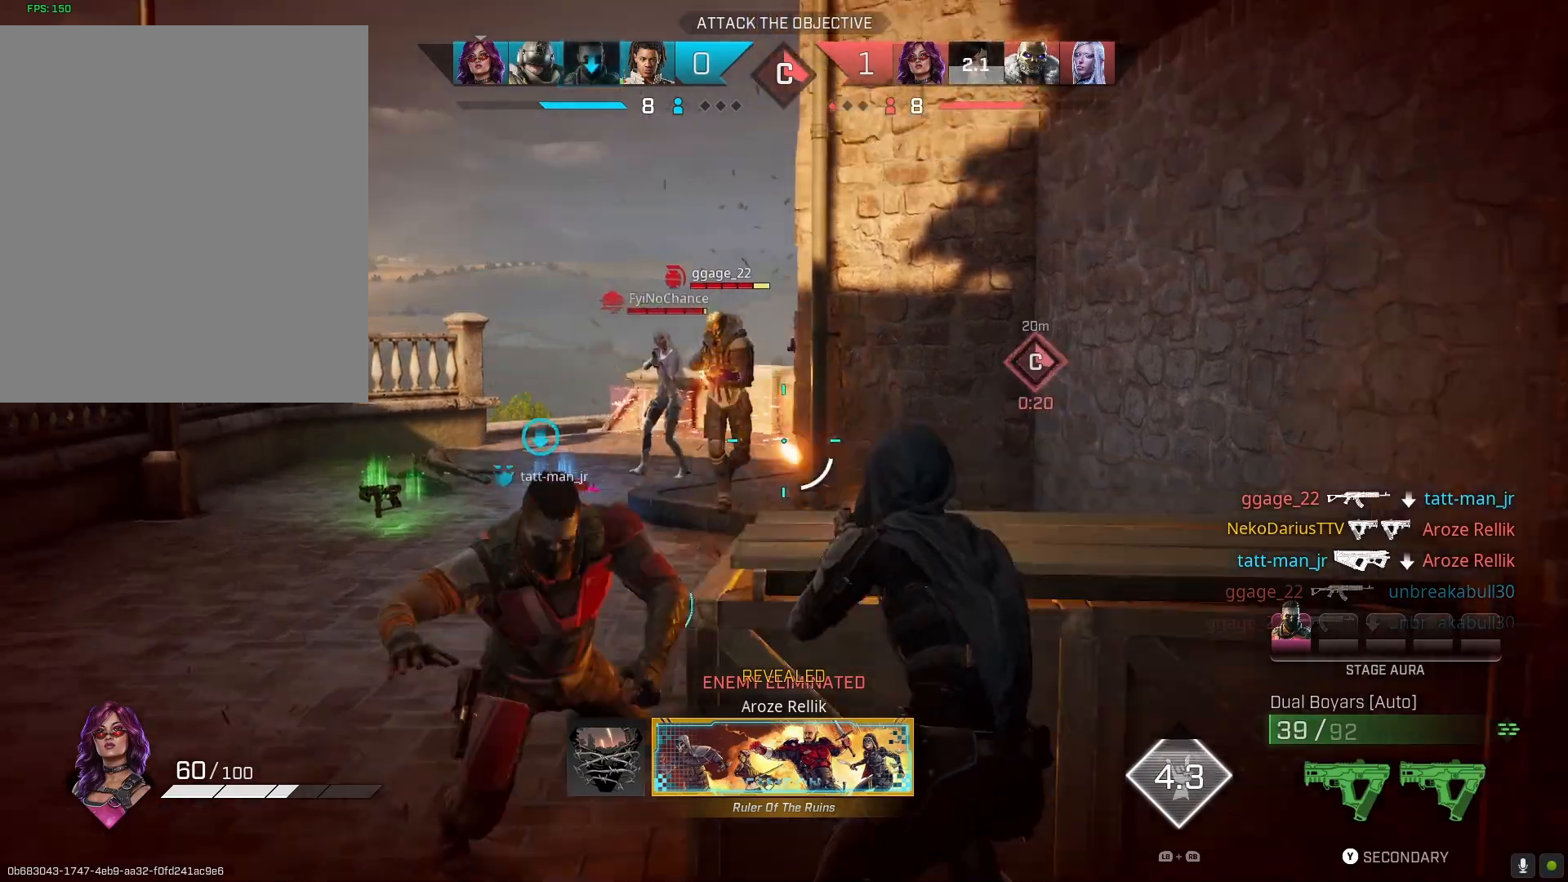
{"buttons": ["R2"], "left_stick": "left", "right_stick": "up", "events": [[100, "right_stick", "center"], [233, "right_stick", "up-left"], [367, "right_stick", "up-right"], [433, "right_stick", "up"]]}
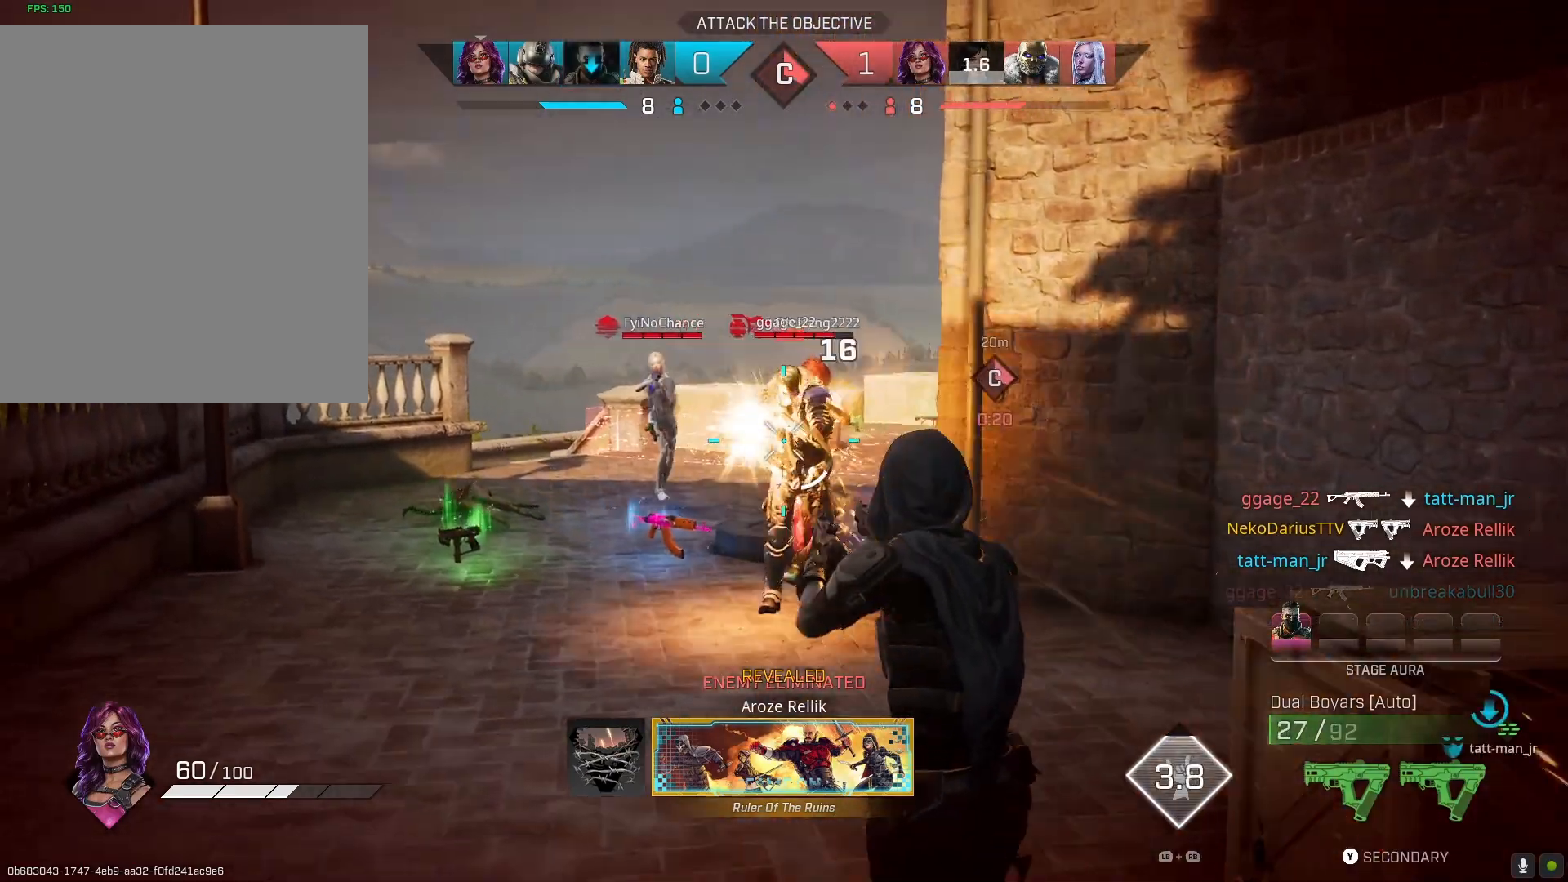
{"buttons": ["R2"], "left_stick": "down-right", "right_stick": "up-left", "events": [[67, "right_stick", "up-right"], [167, "left_stick", "down-right"], [200, "right_stick", "up-left"]]}
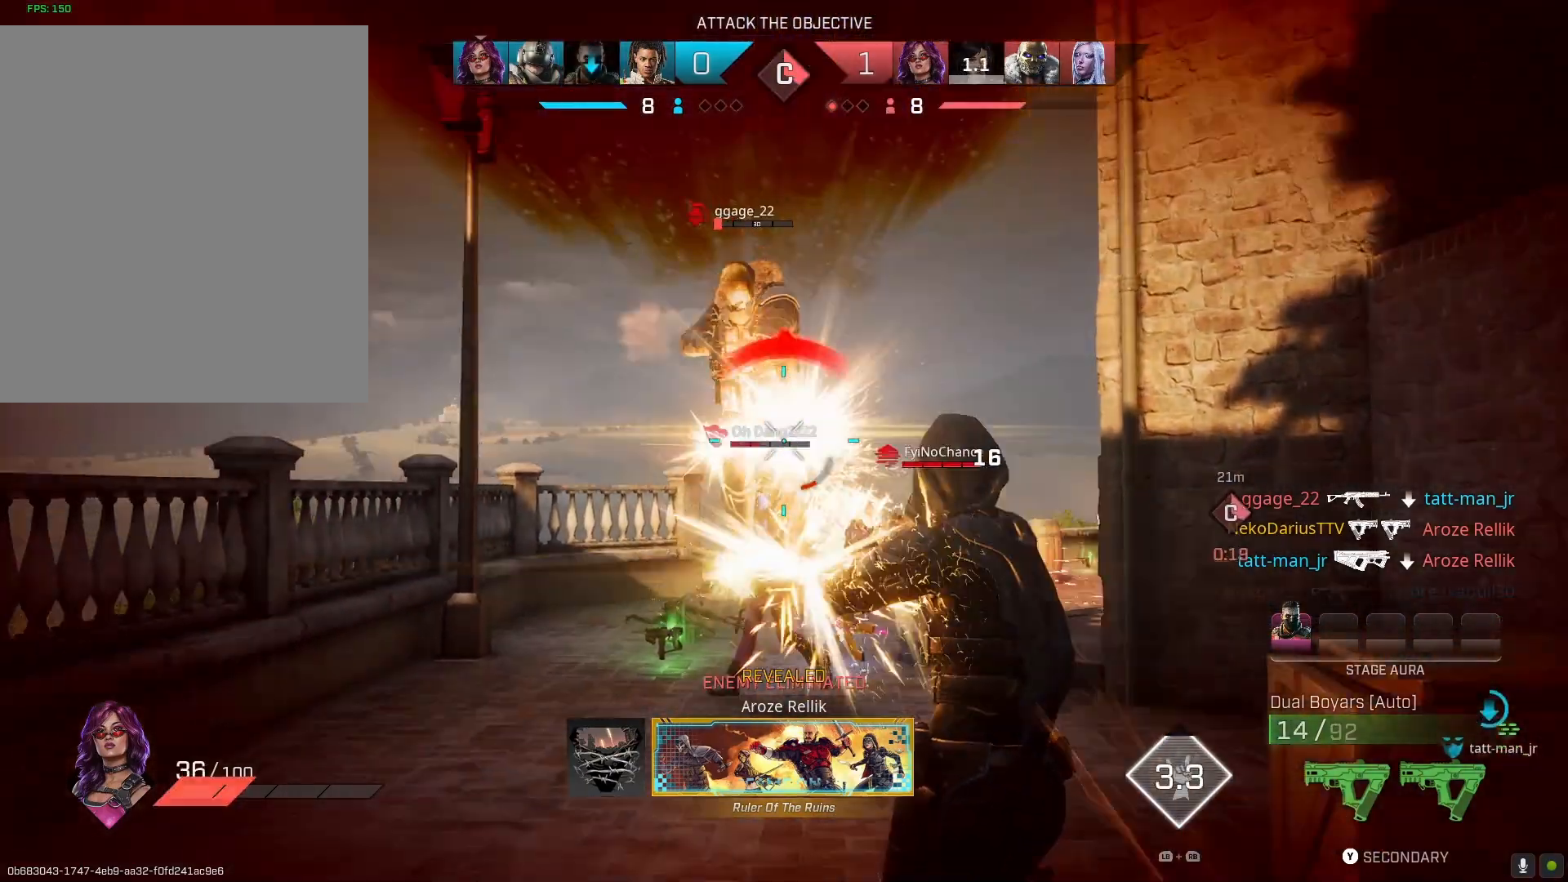
{"buttons": ["R2"], "left_stick": "down-right", "right_stick": "up-right", "events": [[67, "right_stick", "left"], [233, "right_stick", "down"], [333, "right_stick", "up-right"]]}
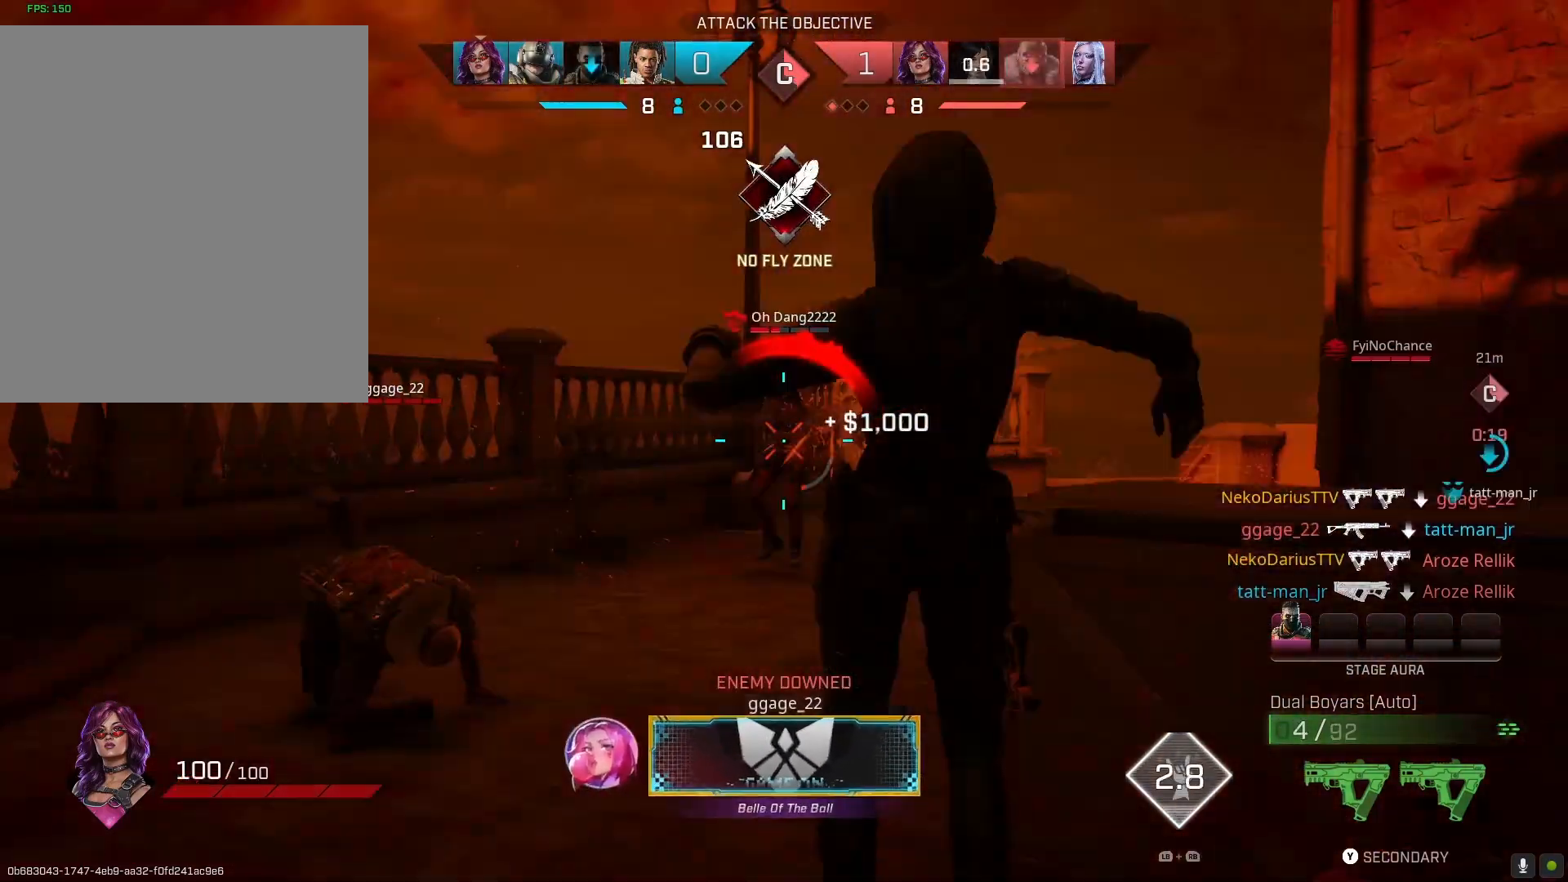
{"buttons": [], "left_stick": "right", "right_stick": "center", "events": [[33, "right_stick", "left"], [167, "right_stick", "center"], [300, "R2", "up"], [300, "left_stick", "right"], [300, "right_stick", "right"], [467, "right_stick", "center"]]}
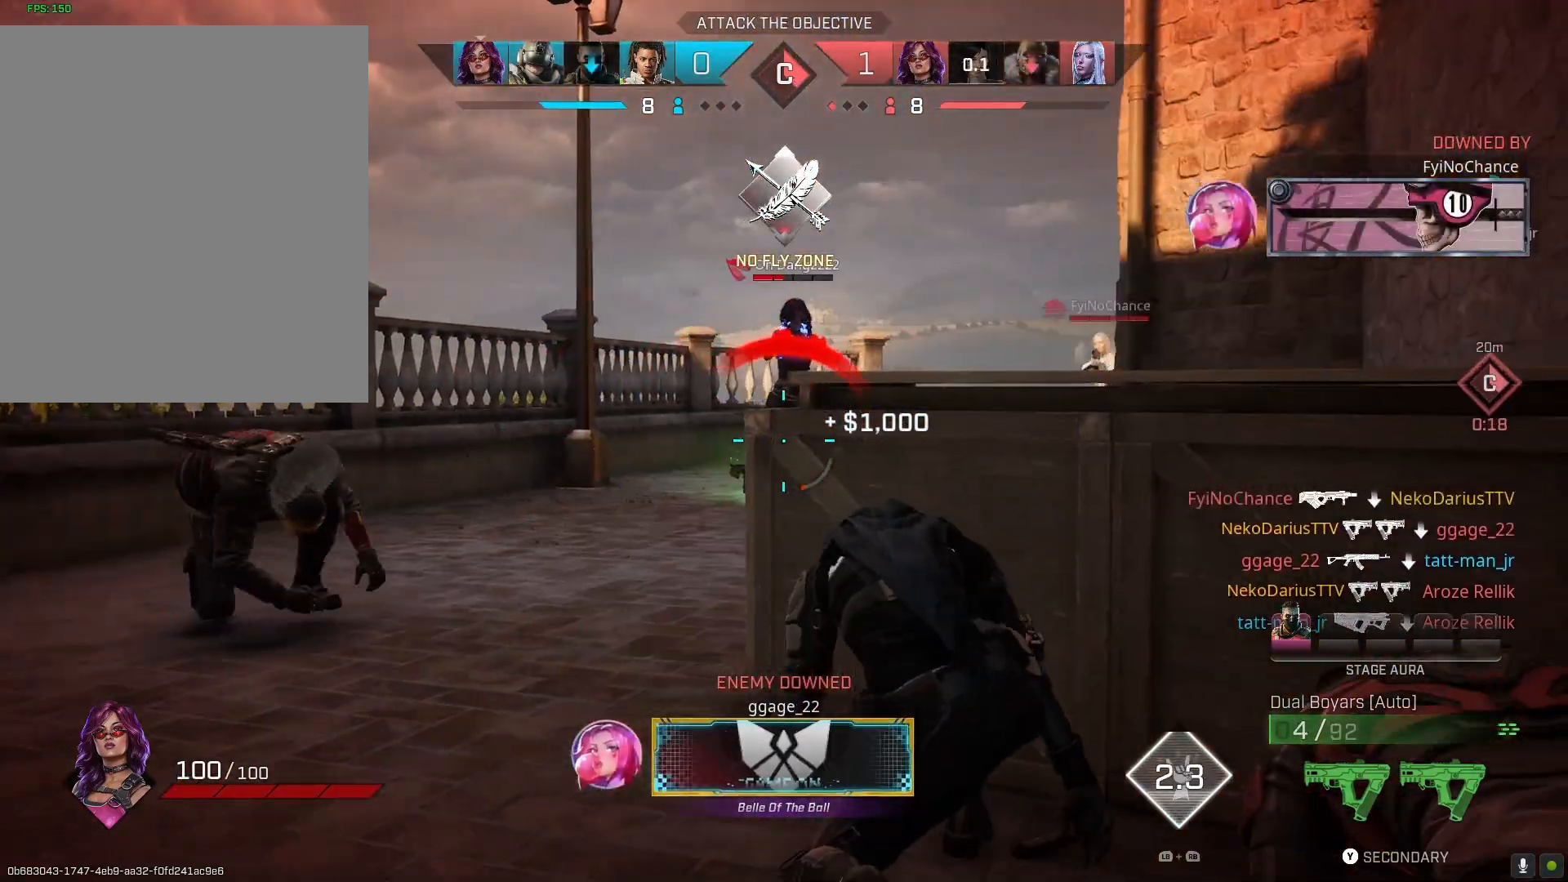
{"buttons": ["SQUARE"], "left_stick": "down-right", "right_stick": "center", "events": [[233, "left_stick", "down-right"], [367, "SQUARE", "down"]]}
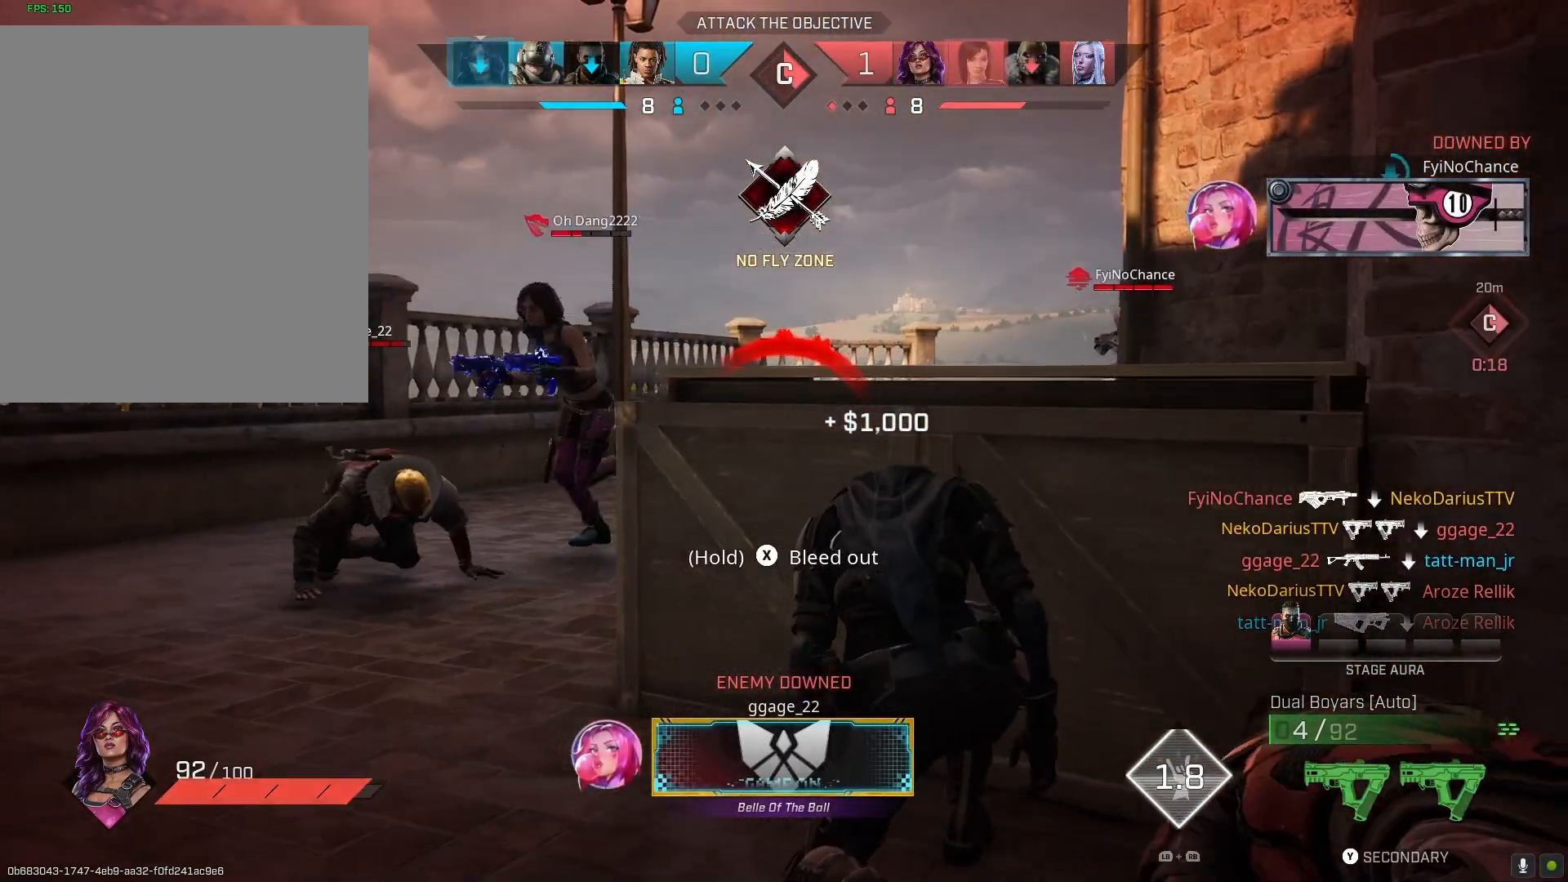
{"buttons": [], "left_stick": "center", "right_stick": "center", "events": [[200, "left_stick", "center"], [267, "SQUARE", "up"]]}
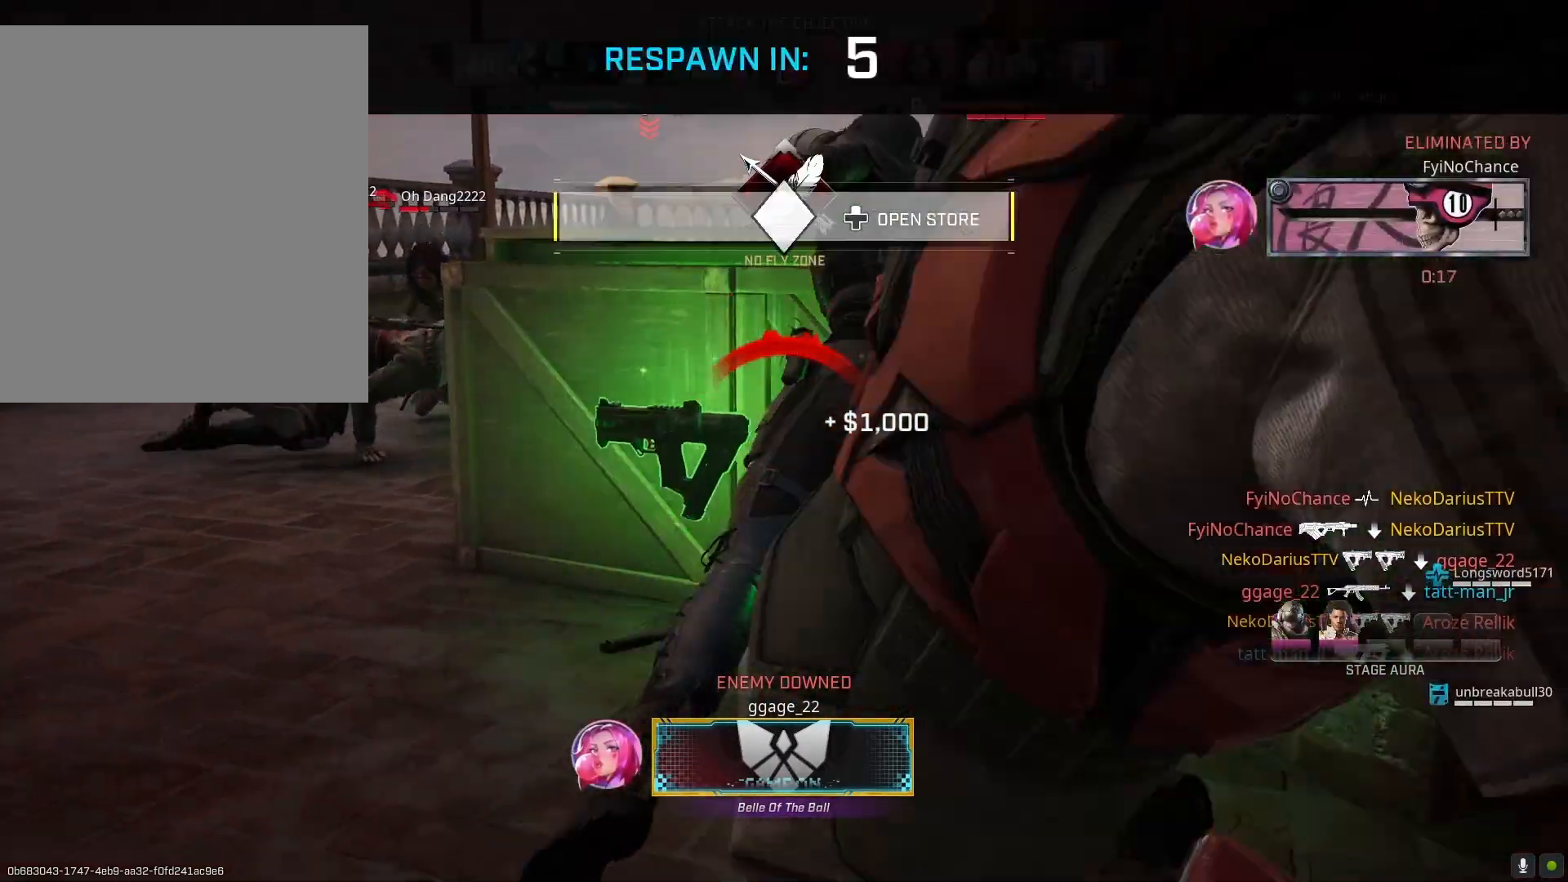
{"buttons": [], "left_stick": "center", "right_stick": "center", "events": []}
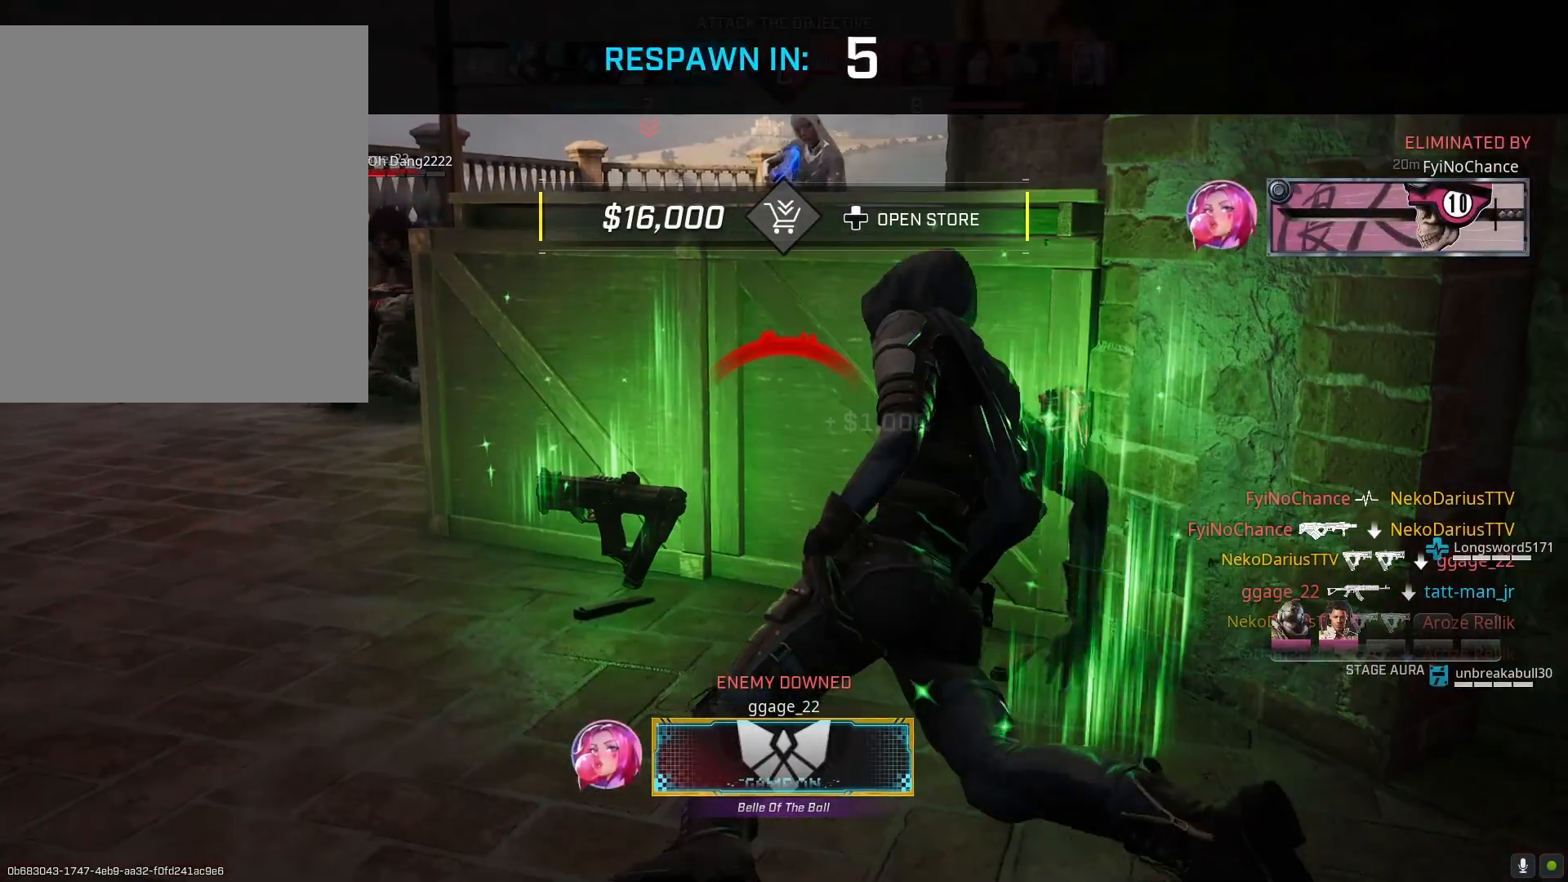
{"buttons": [], "left_stick": "center", "right_stick": "center", "events": []}
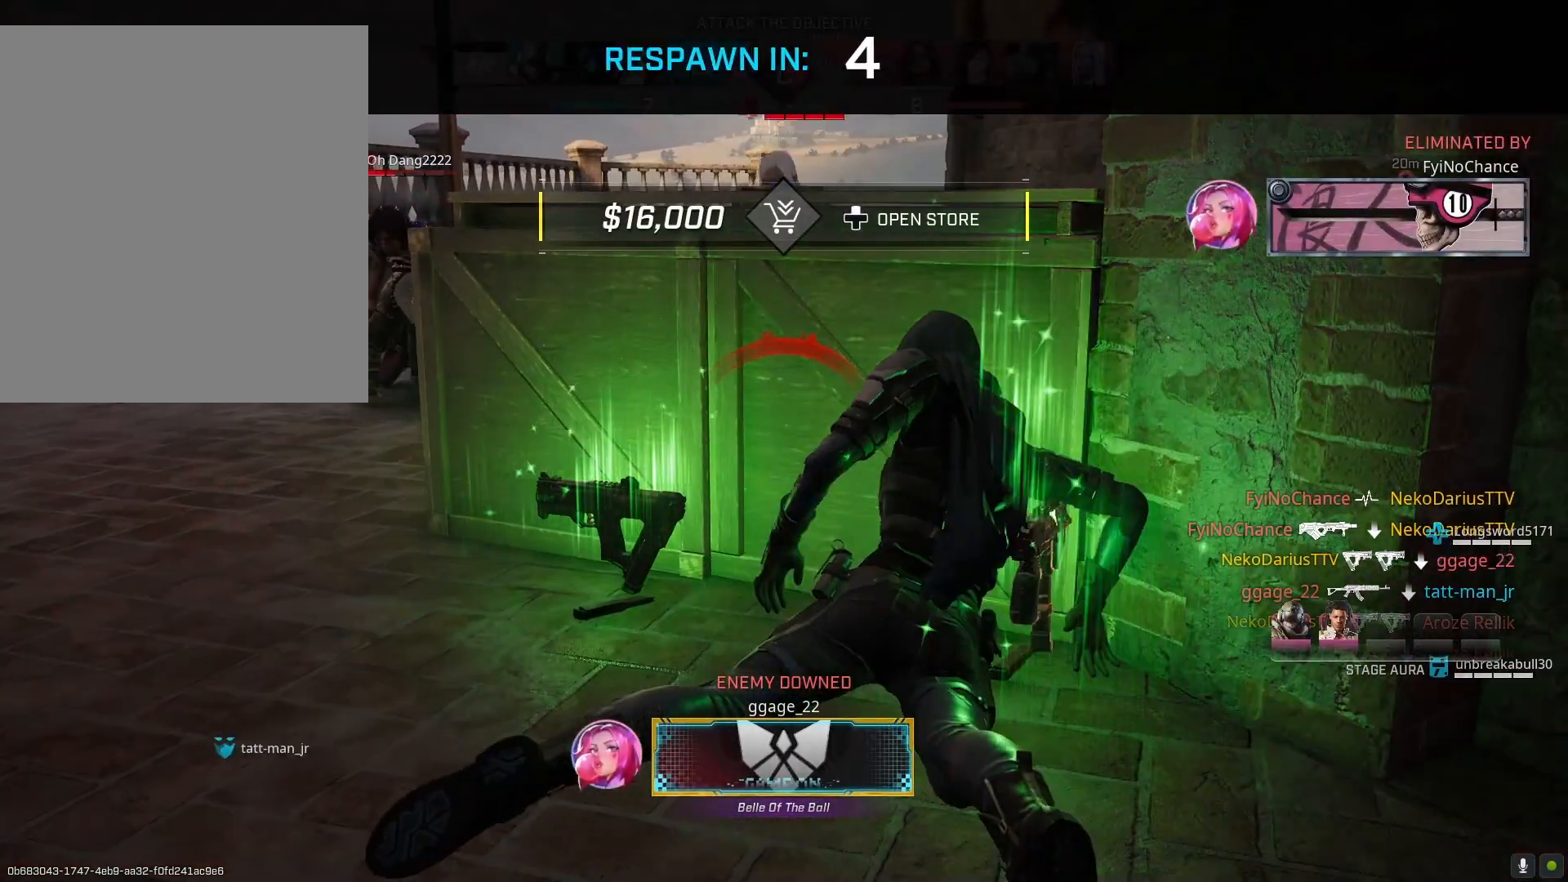
{"buttons": [], "left_stick": "center", "right_stick": "center", "events": []}
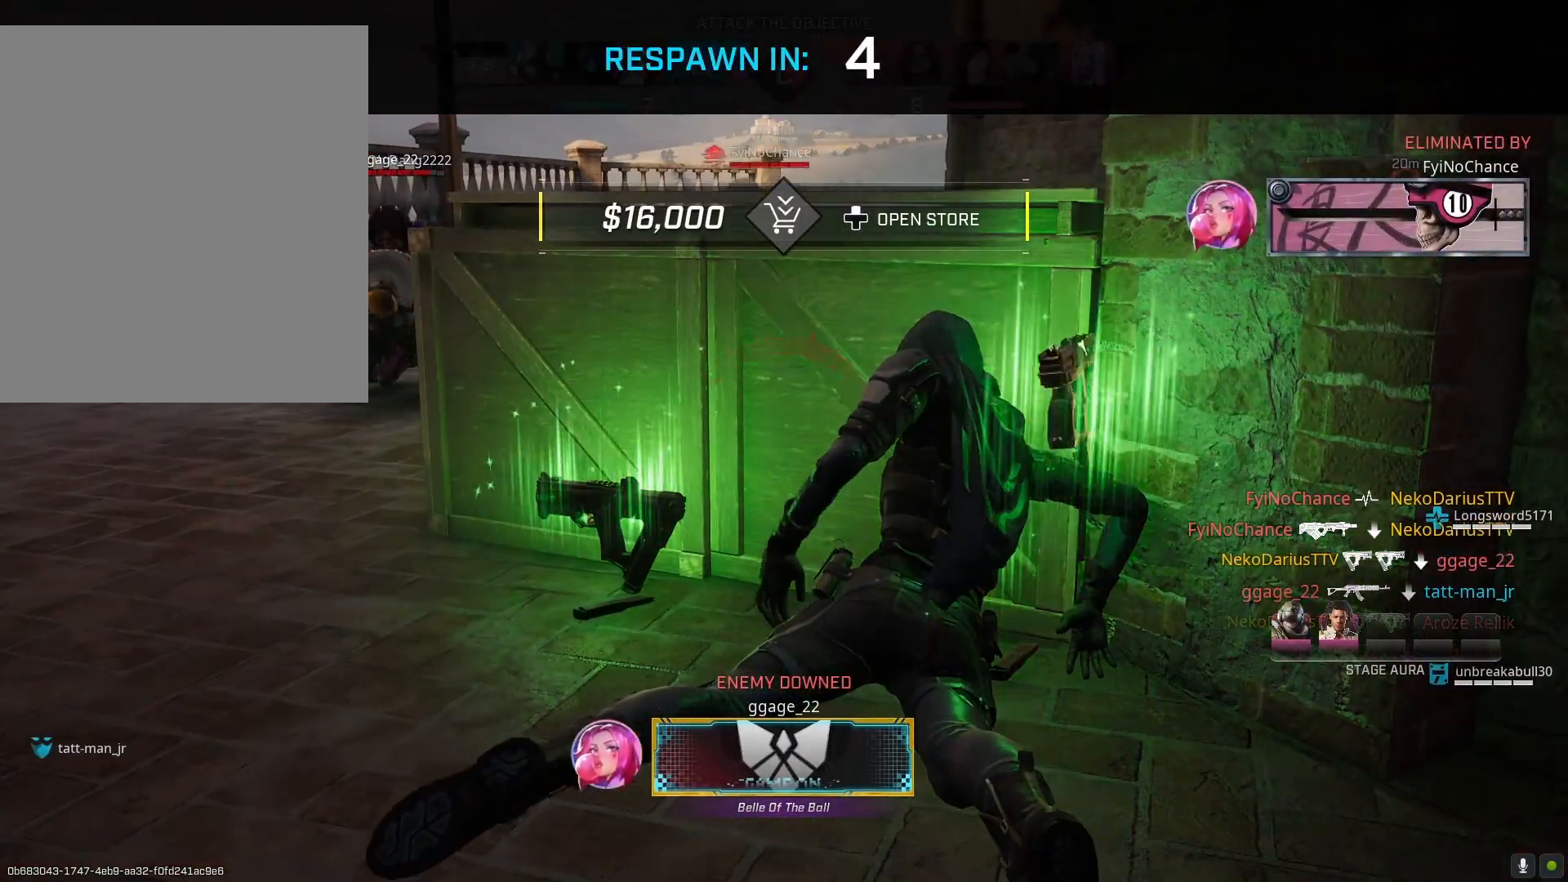
{"buttons": ["DPAD_UP"], "left_stick": "center", "right_stick": "center", "events": [[500, "DPAD_UP", "down"]]}
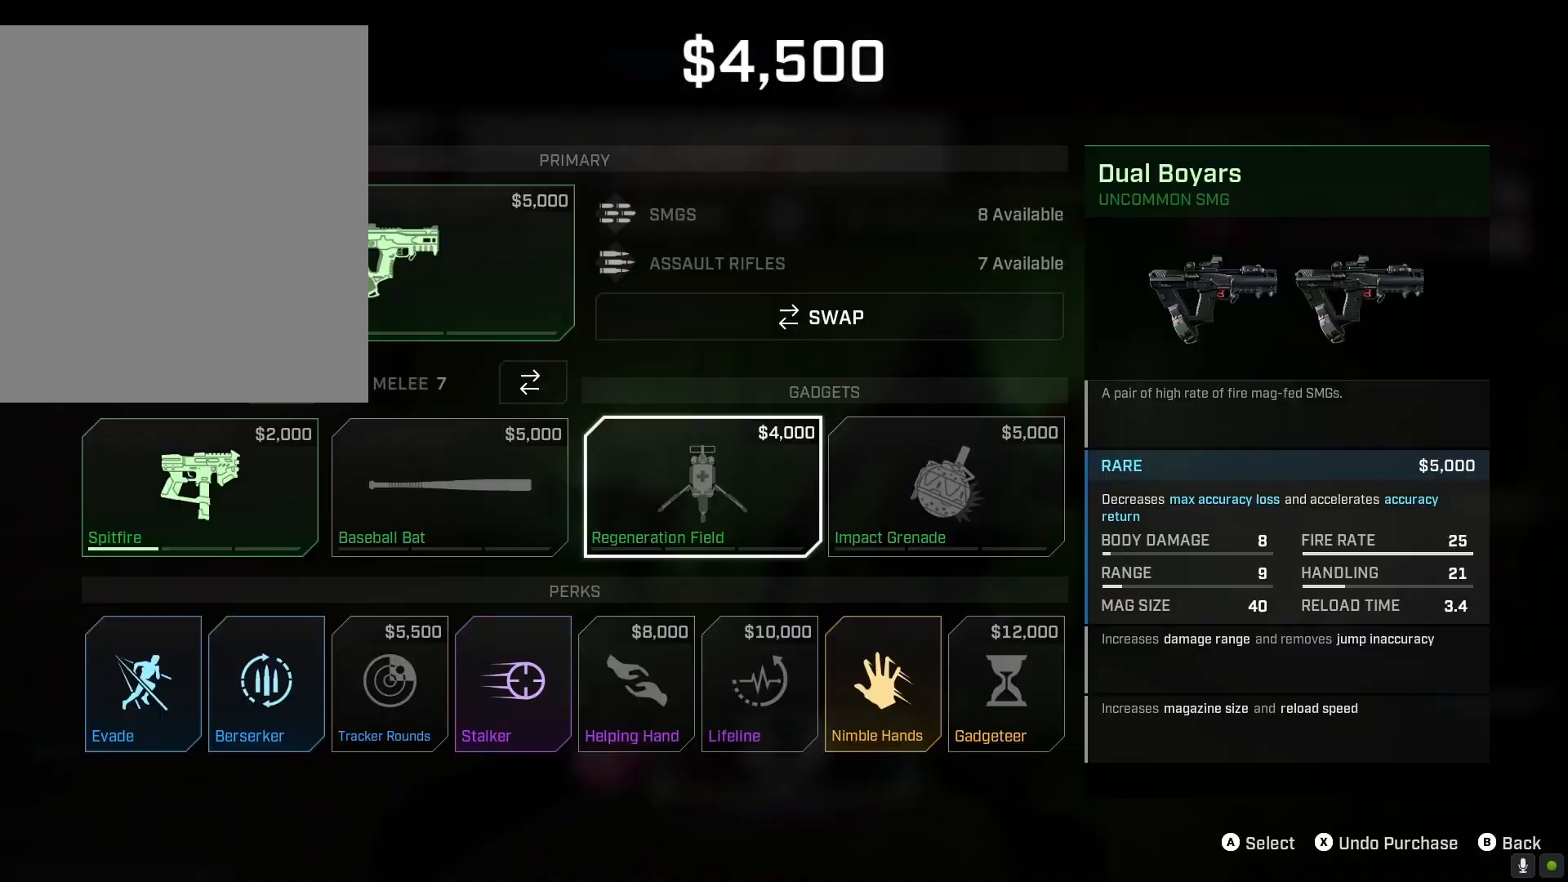
{"buttons": [], "left_stick": "center", "right_stick": "center", "events": [[100, "DPAD_UP", "up"], [200, "DPAD_RIGHT", "down"], [300, "DPAD_RIGHT", "up"], [400, "DPAD_DOWN", "down"], [500, "DPAD_DOWN", "up"]]}
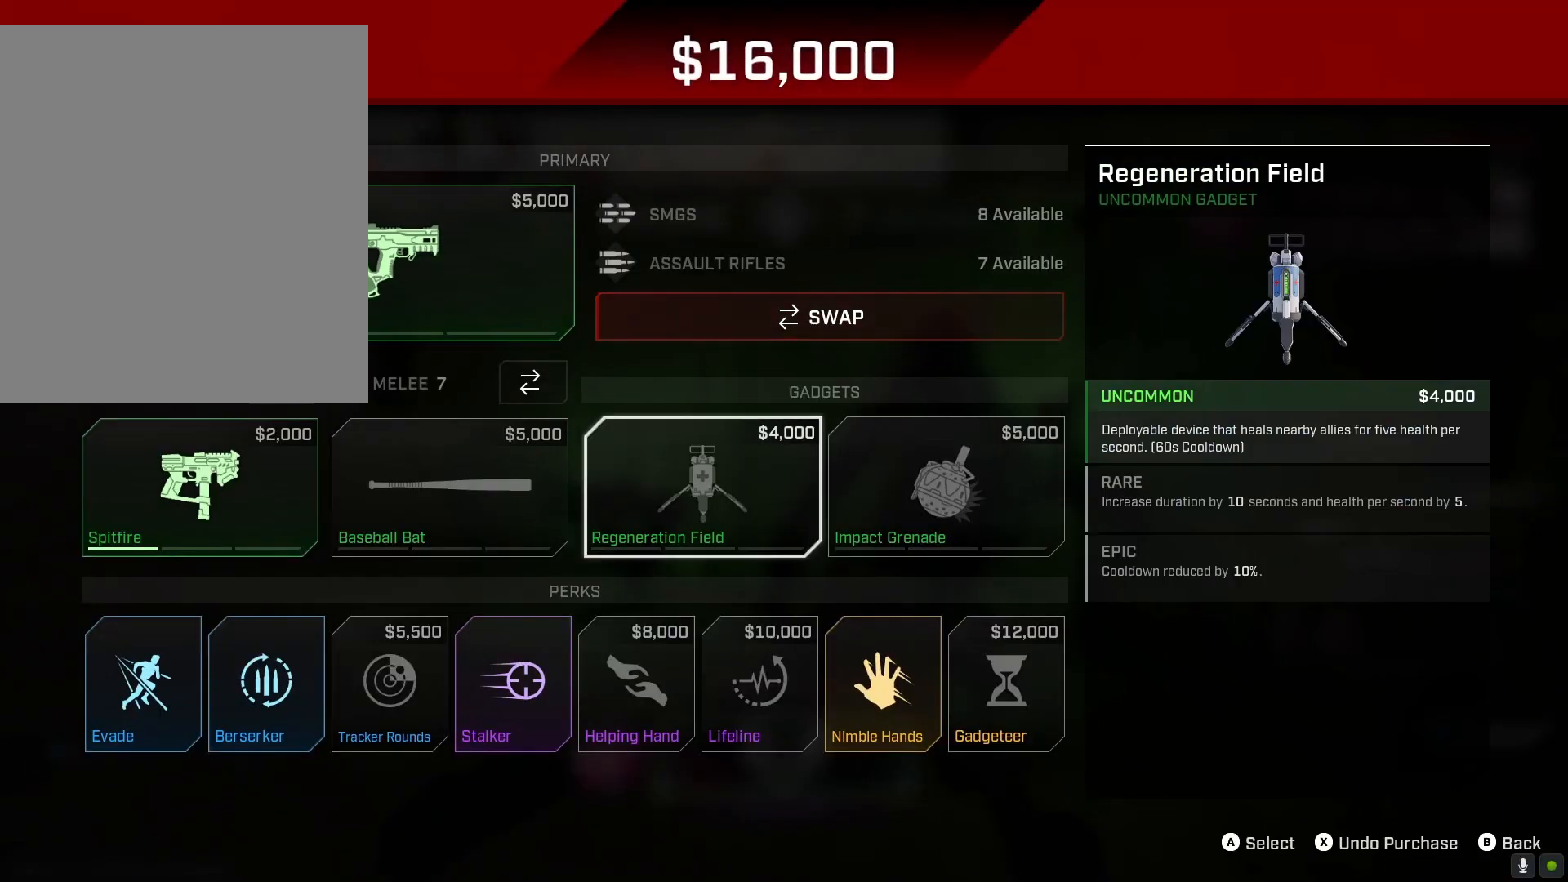
{"buttons": ["CROSS"], "left_stick": "center", "right_stick": "center", "events": [[100, "DPAD_RIGHT", "down"], [200, "DPAD_RIGHT", "up"], [500, "CROSS", "down"]]}
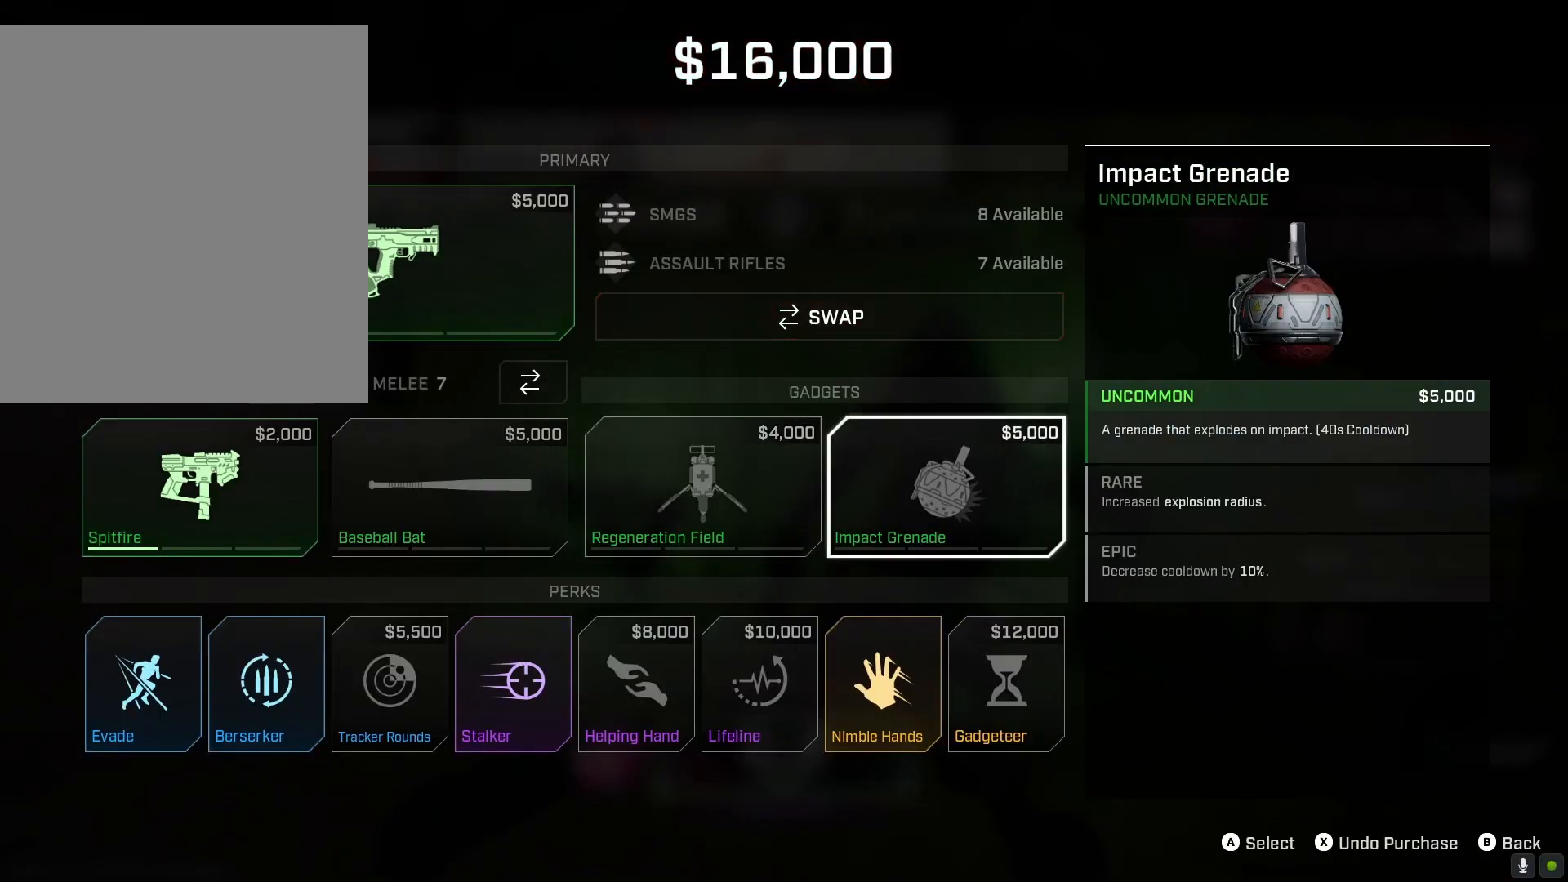
{"buttons": [], "left_stick": "center", "right_stick": "center", "events": [[67, "CROSS", "up"], [200, "DPAD_DOWN", "down"], [267, "DPAD_DOWN", "up"], [400, "DPAD_LEFT", "down"], [467, "DPAD_LEFT", "up"]]}
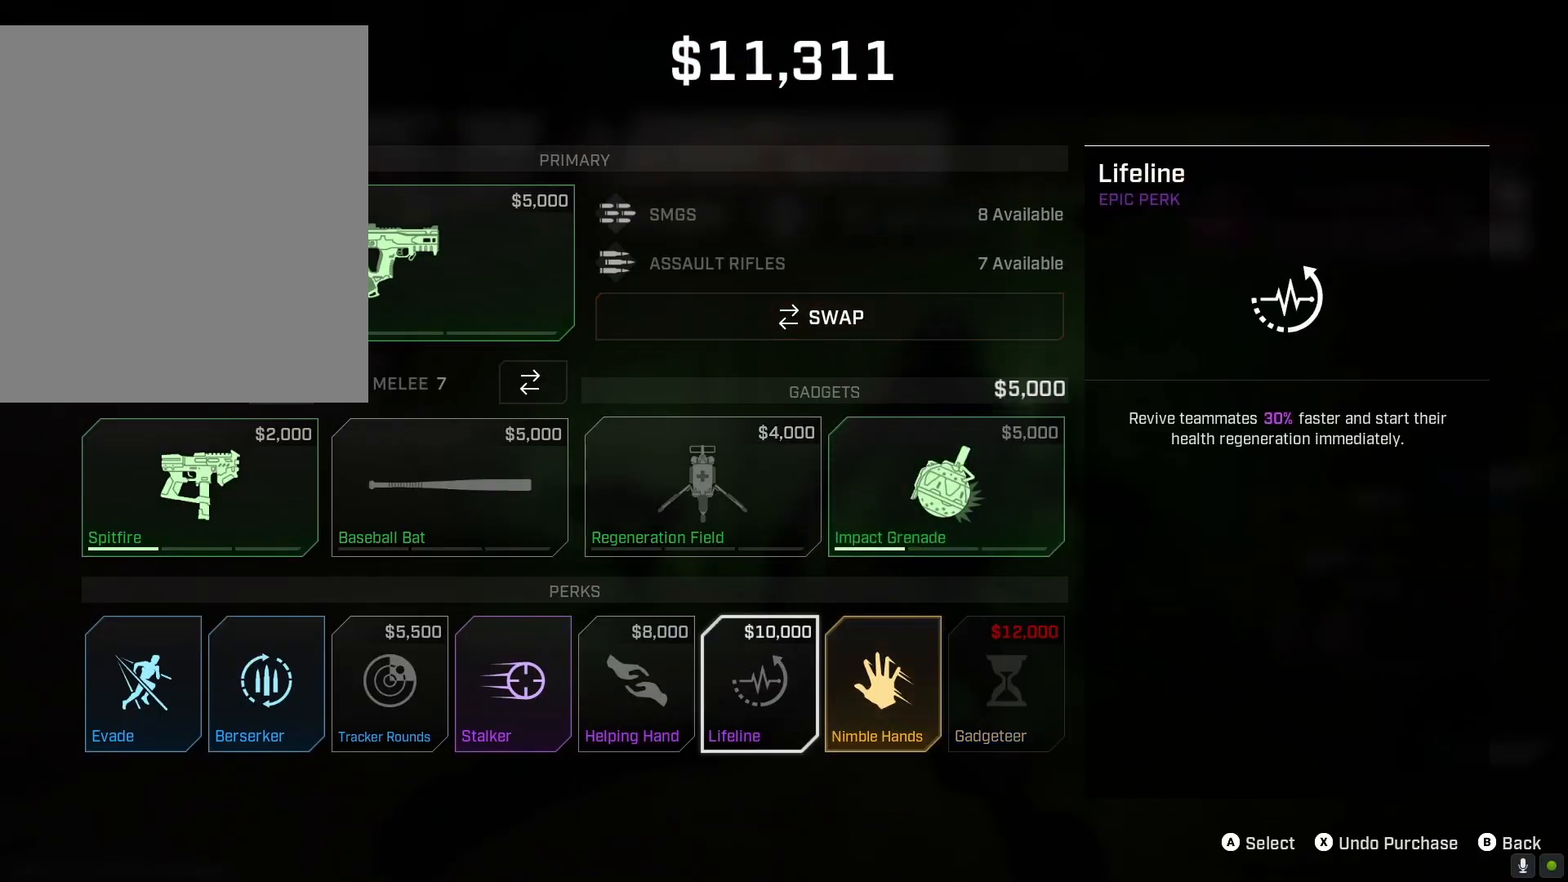
{"buttons": [], "left_stick": "center", "right_stick": "center", "events": [[367, "CROSS", "down"], [433, "CROSS", "up"]]}
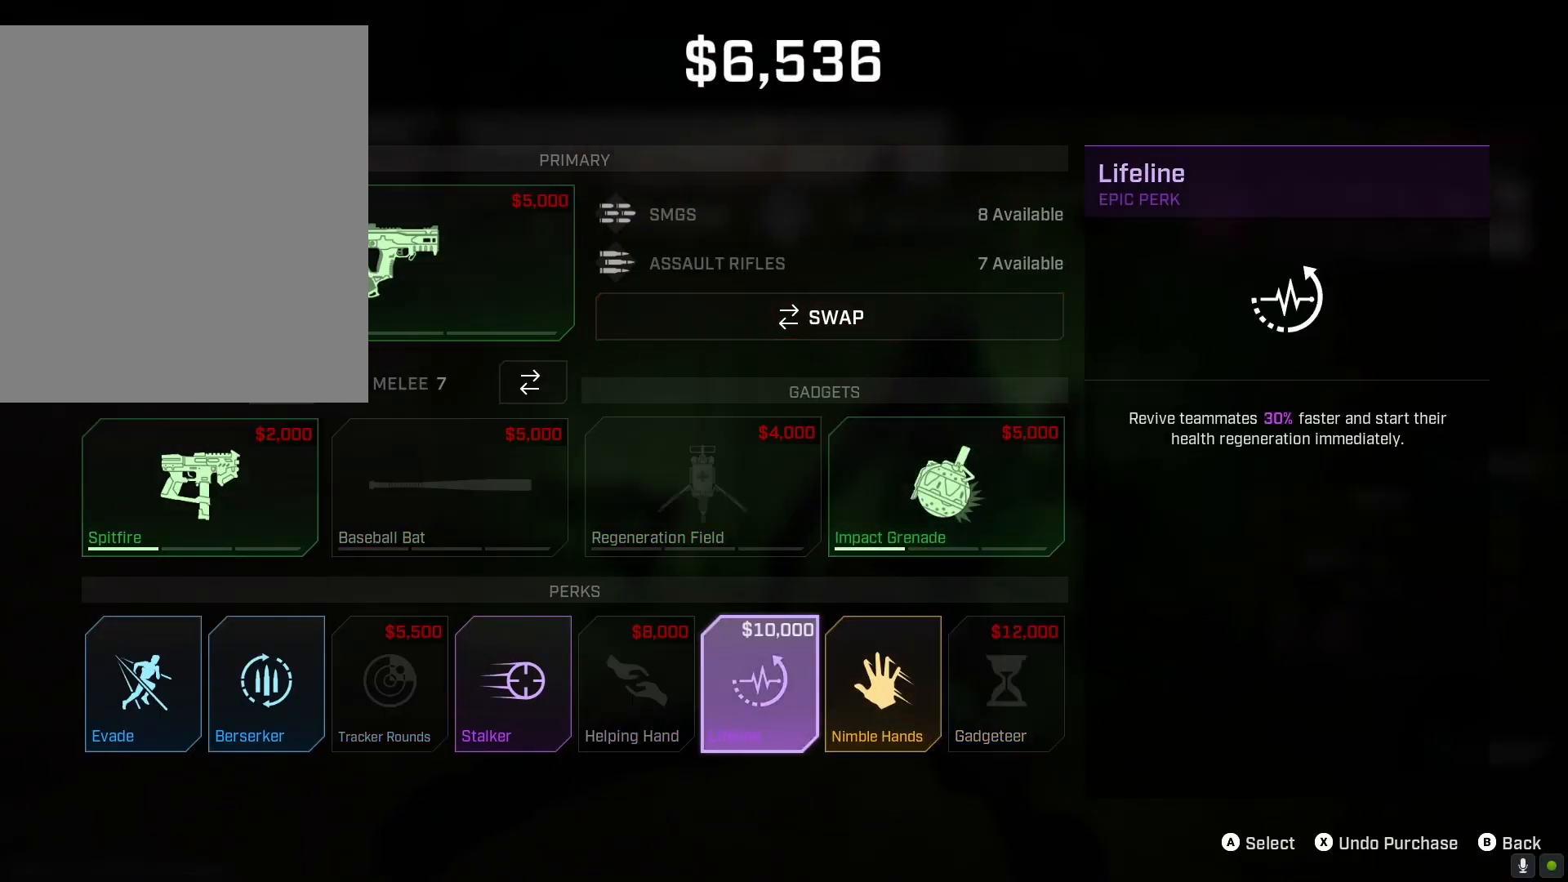
{"buttons": ["L3"], "left_stick": "up", "right_stick": "center", "events": [[167, "CIRCLE", "down"], [233, "CIRCLE", "up"], [333, "left_stick", "up"], [467, "L3", "down"]]}
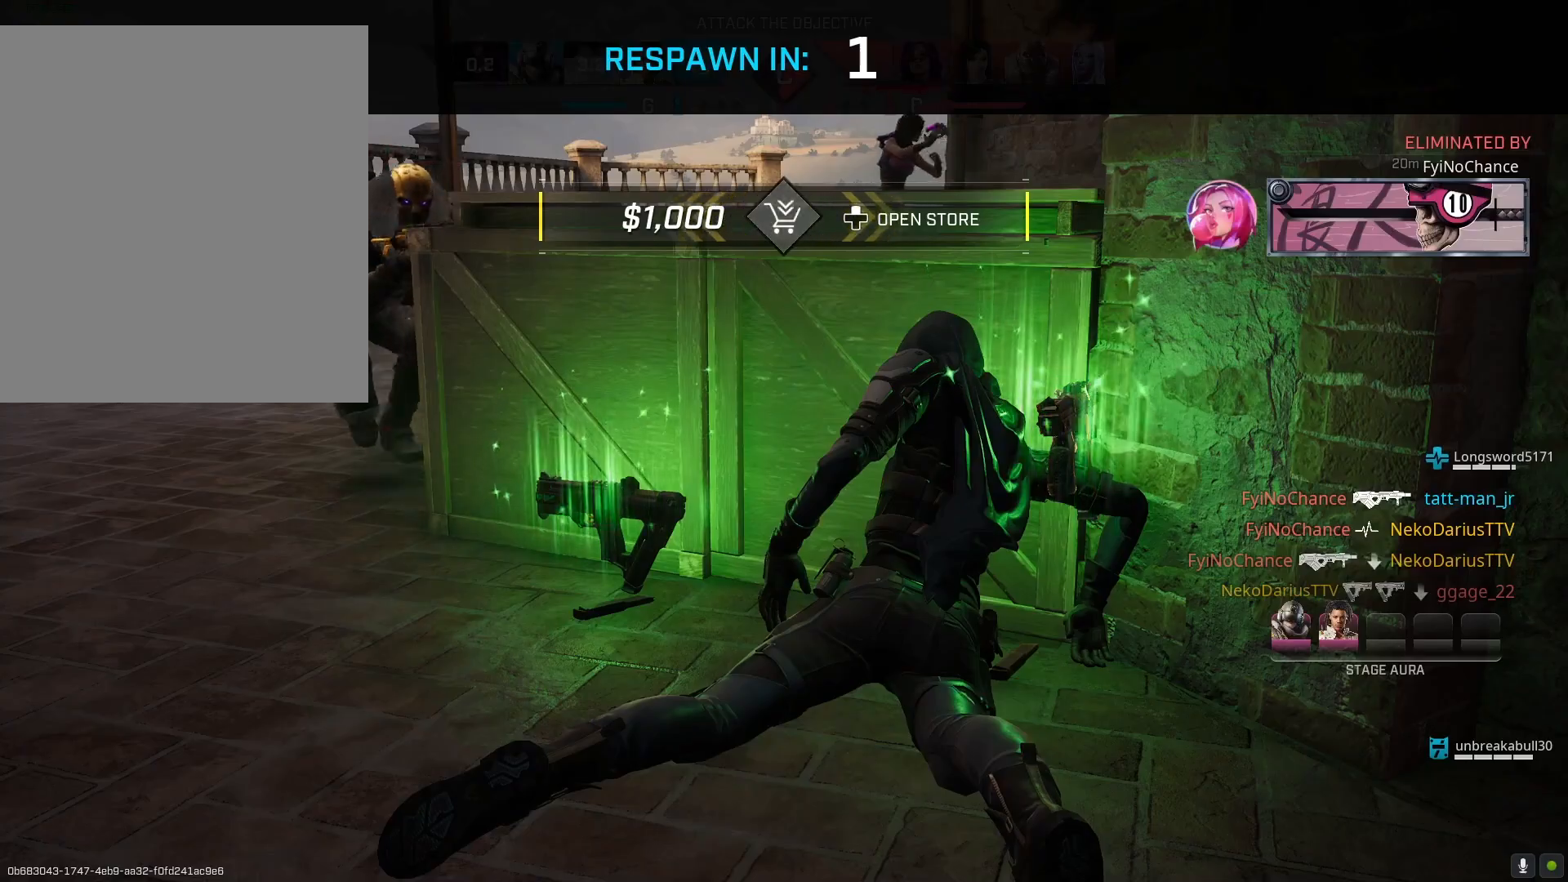
{"buttons": ["L3"], "left_stick": "up", "right_stick": "center", "events": [[33, "L3", "up"], [133, "L3", "down"], [367, "L3", "up"], [433, "L3", "down"]]}
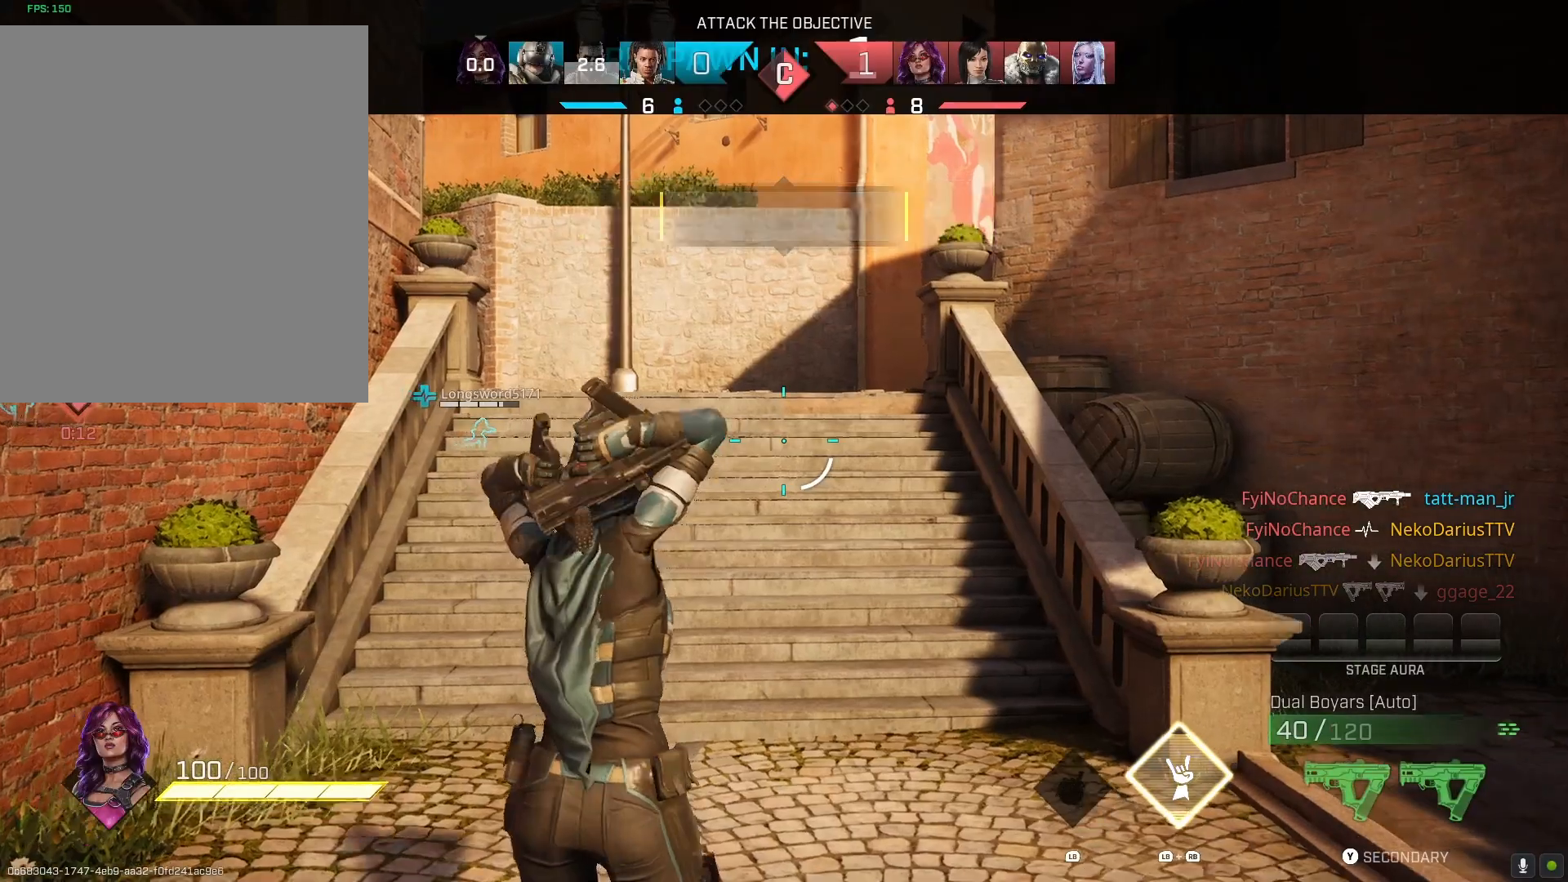
{"buttons": ["R1"], "left_stick": "up", "right_stick": "left", "events": [[33, "L3", "up"], [100, "L3", "down"], [200, "L3", "up"], [267, "L3", "down"], [367, "L3", "up"], [433, "right_stick", "left"], [500, "R1", "down"]]}
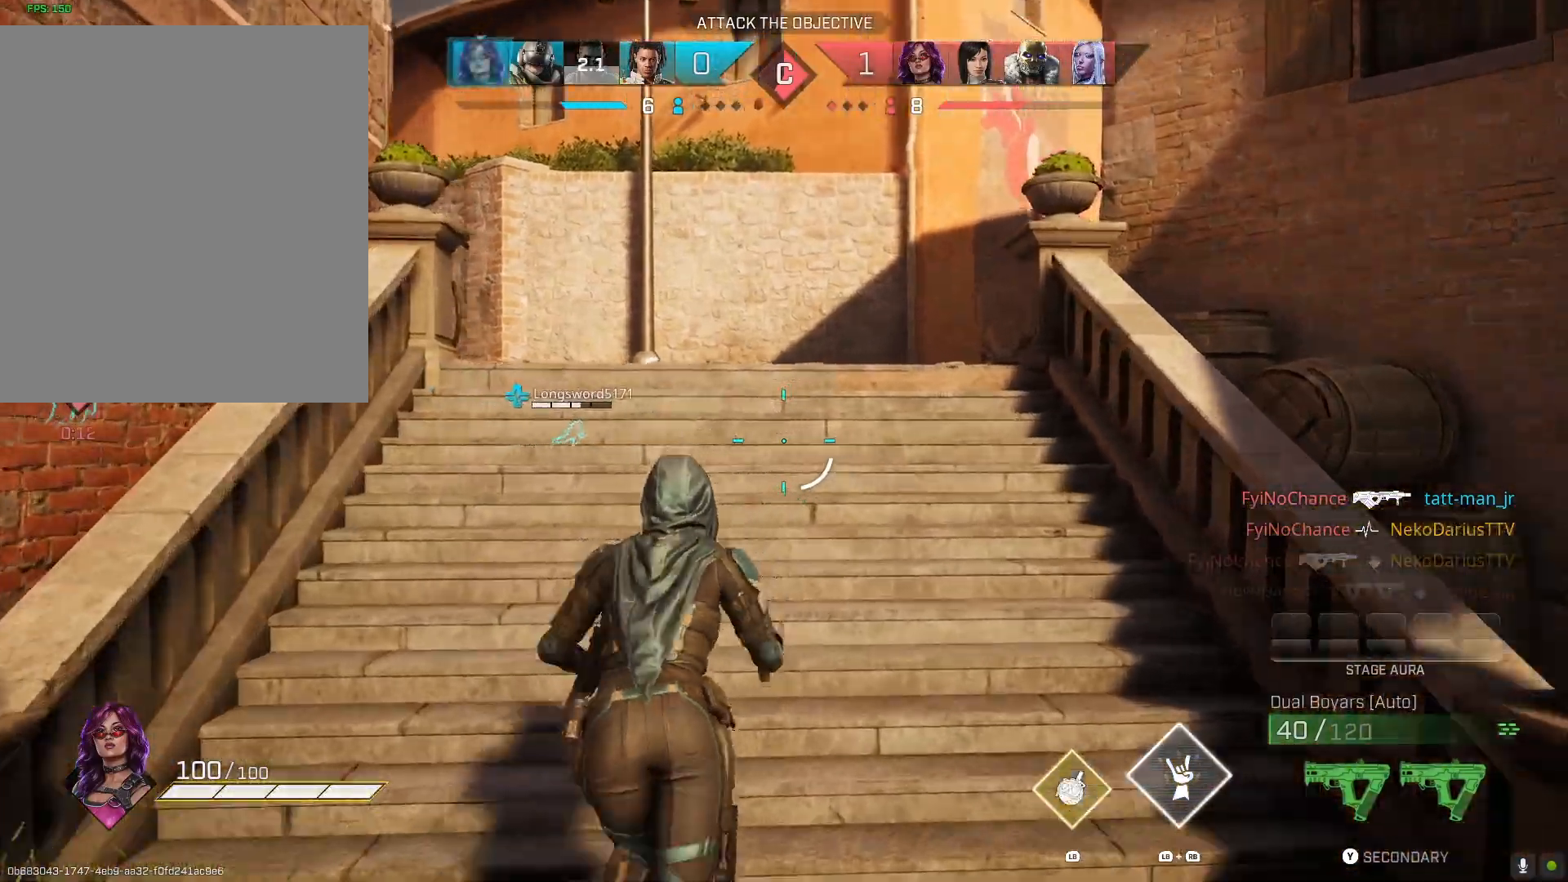
{"buttons": [], "left_stick": "up", "right_stick": "center", "events": [[133, "R1", "up"], [133, "right_stick", "center"]]}
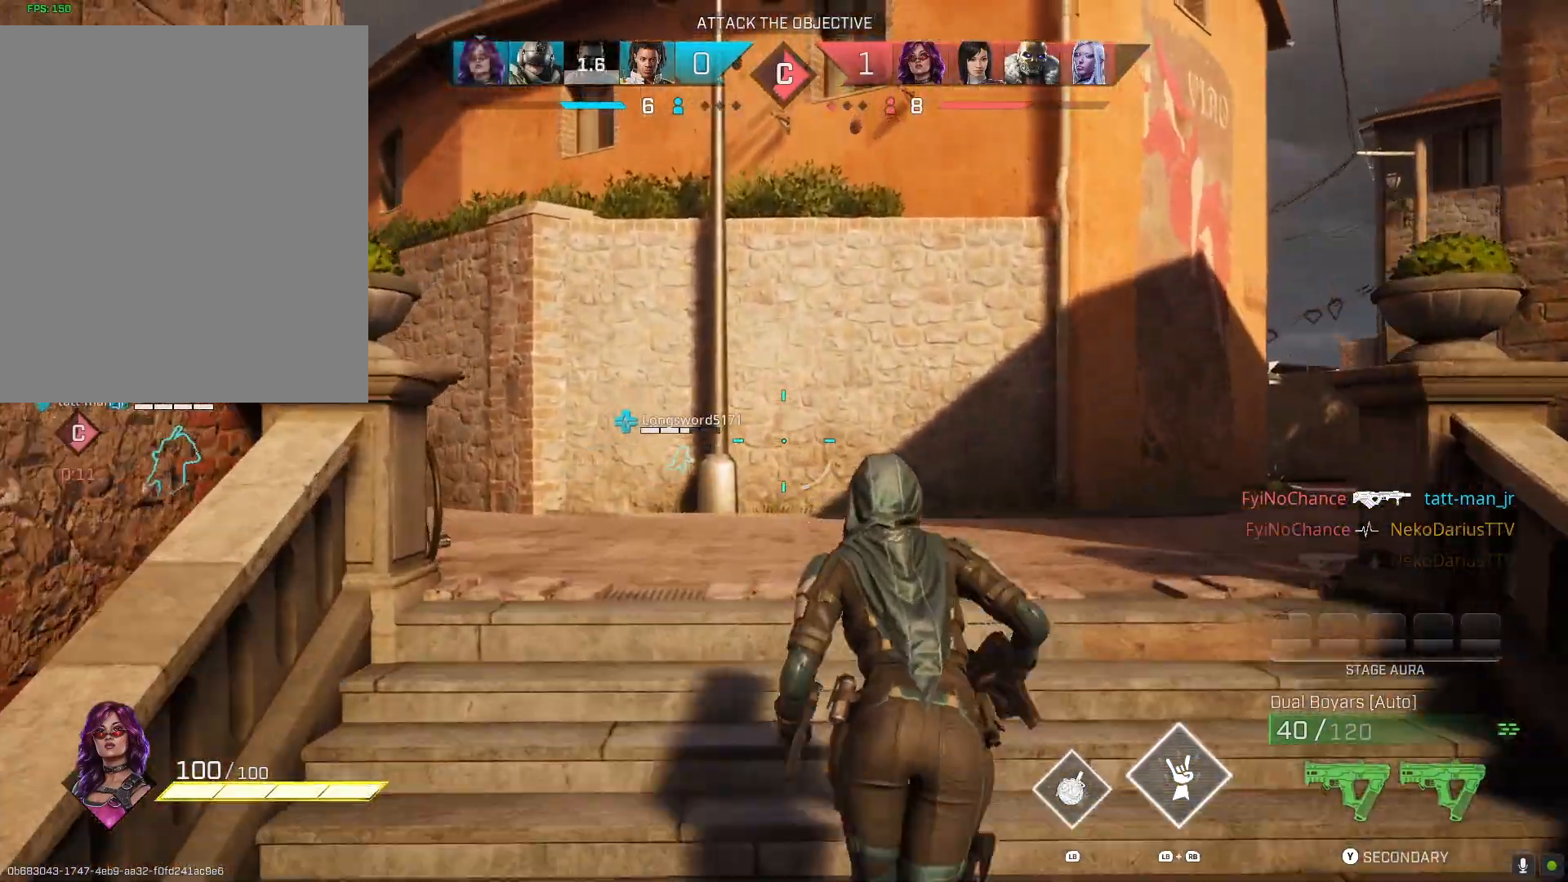
{"buttons": [], "left_stick": "up", "right_stick": "center", "events": [[133, "right_stick", "left"], [500, "right_stick", "center"]]}
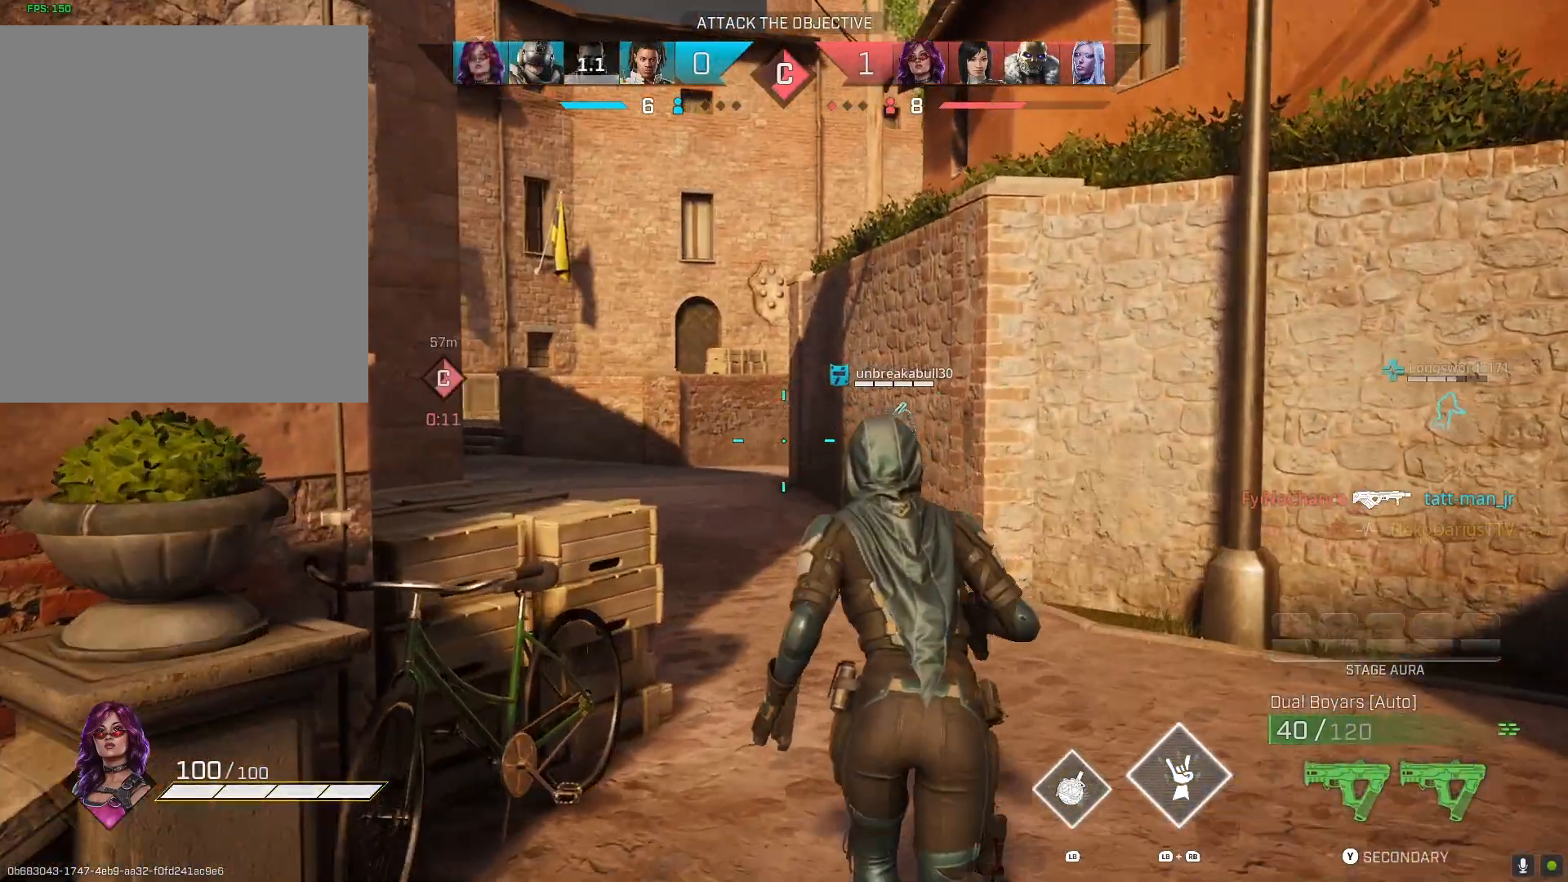
{"buttons": [], "left_stick": "up", "right_stick": "center", "events": [[200, "right_stick", "left"], [400, "right_stick", "center"]]}
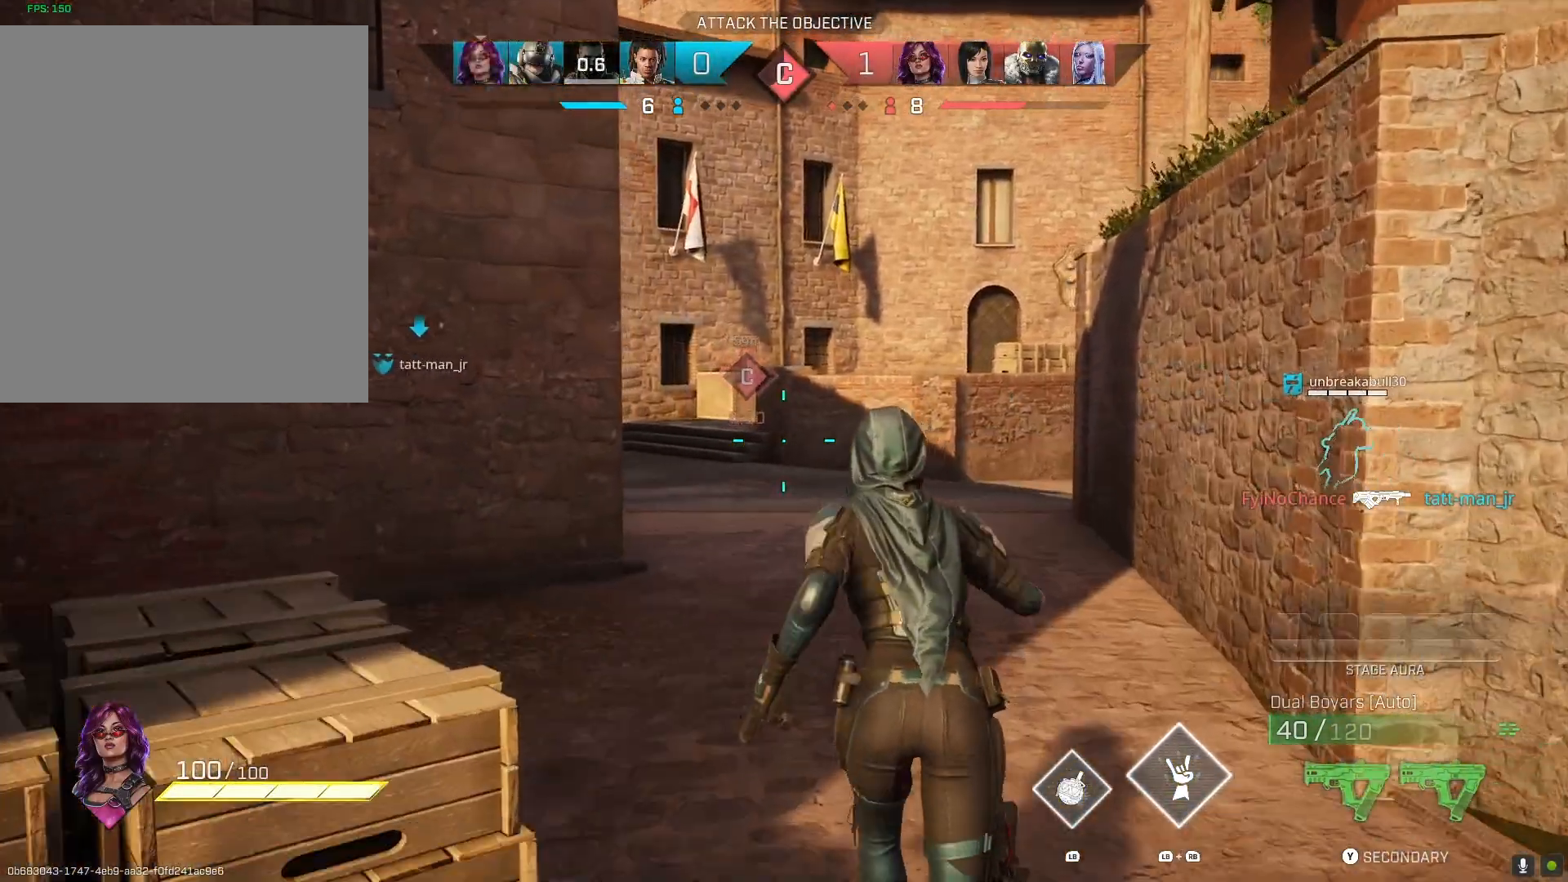
{"buttons": [], "left_stick": "up", "right_stick": "left", "events": [[67, "right_stick", "left"]]}
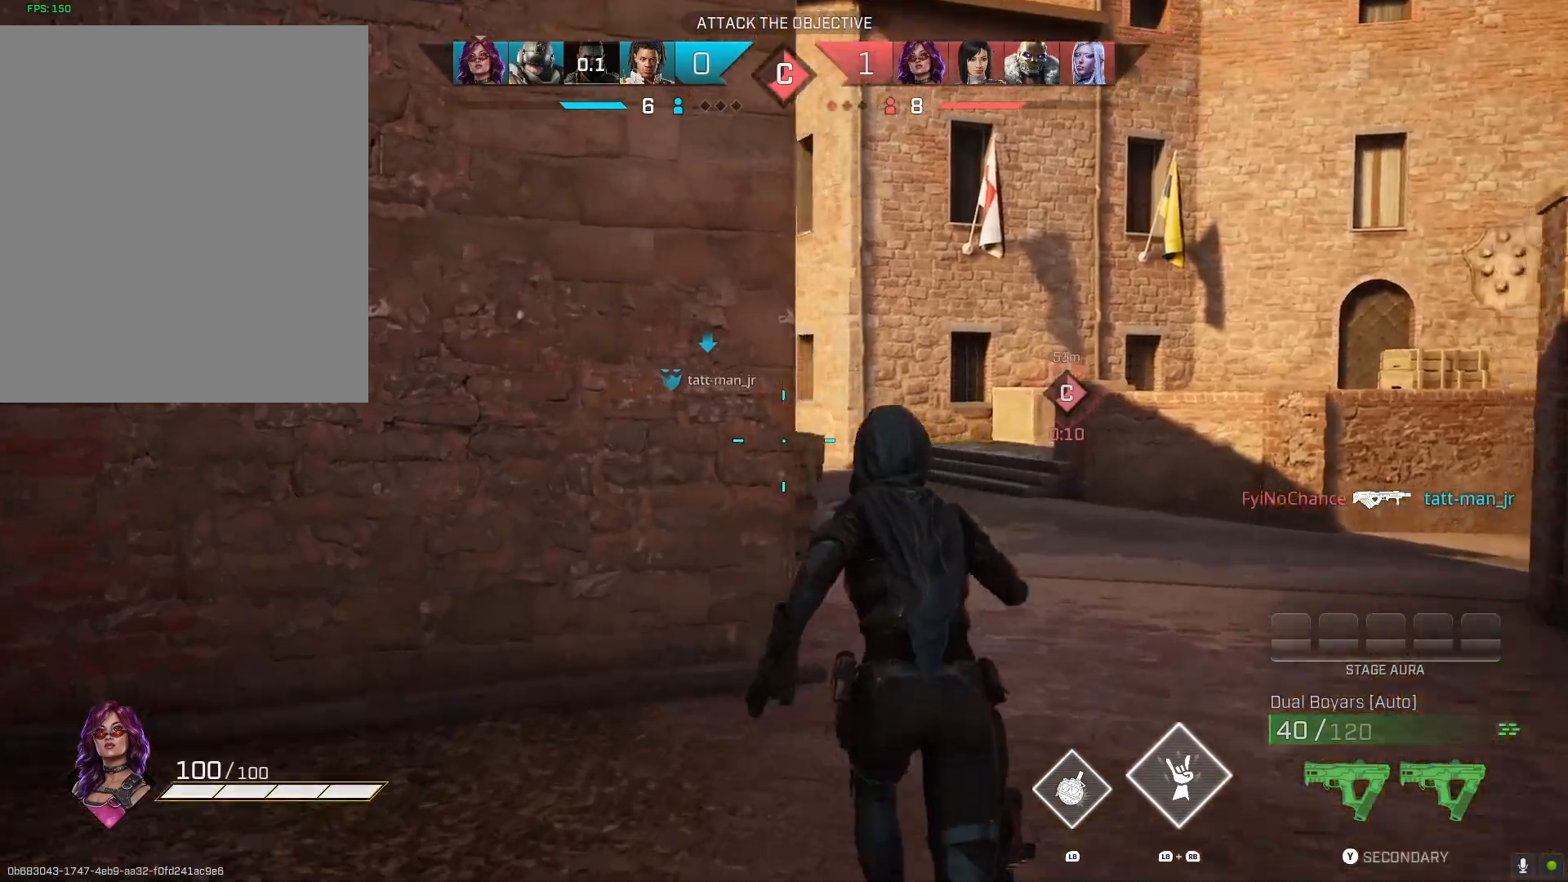
{"buttons": [], "left_stick": "up", "right_stick": "left", "events": []}
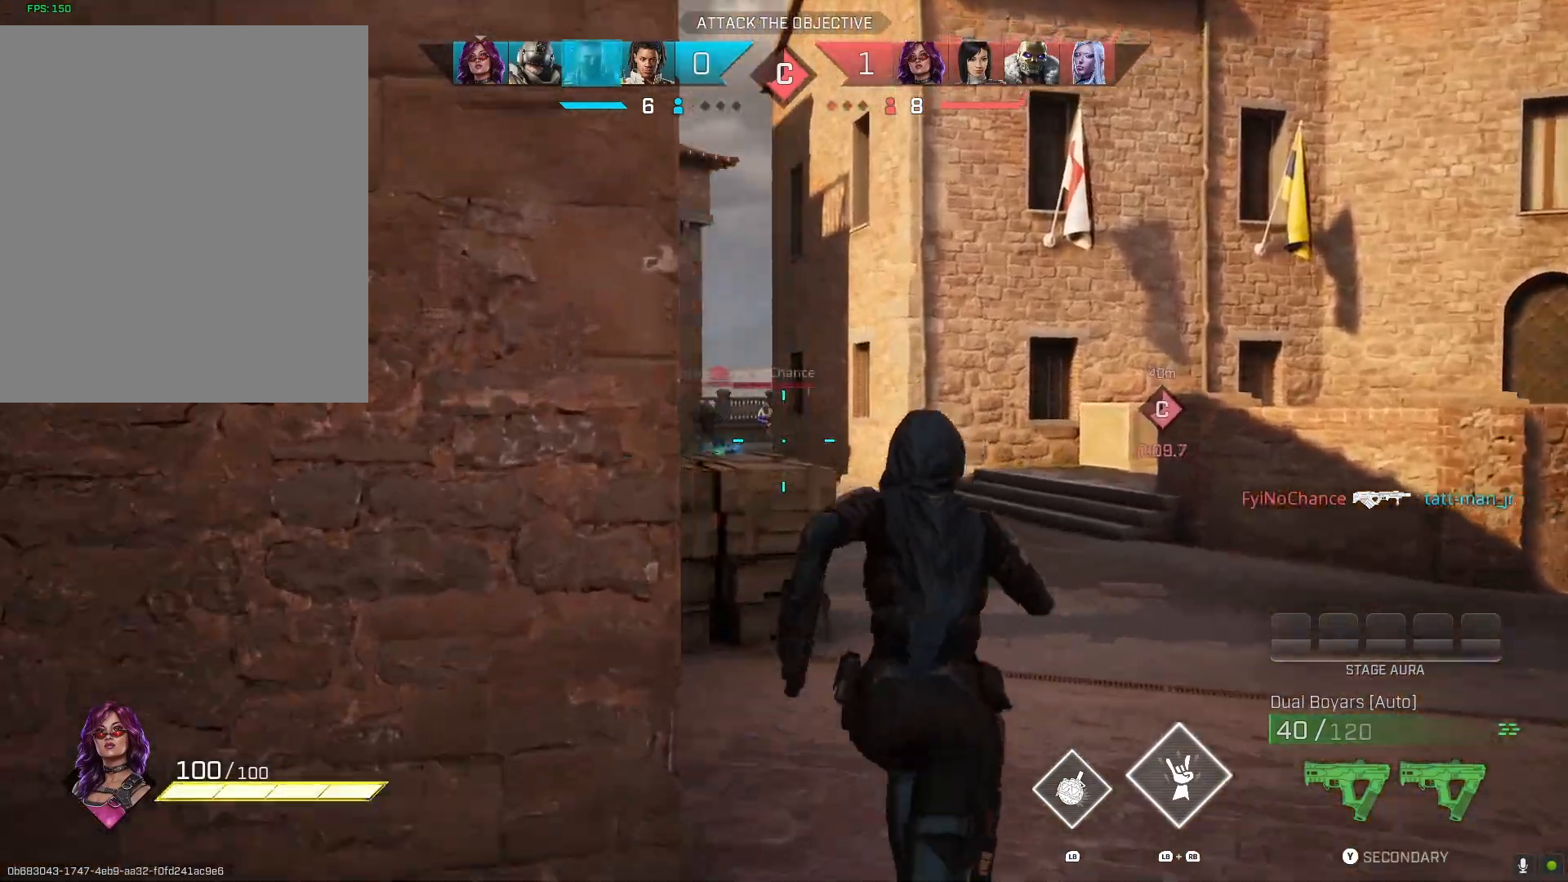
{"buttons": ["L2", "R2"], "left_stick": "up", "right_stick": "left", "events": [[233, "L2", "down"], [433, "R2", "down"]]}
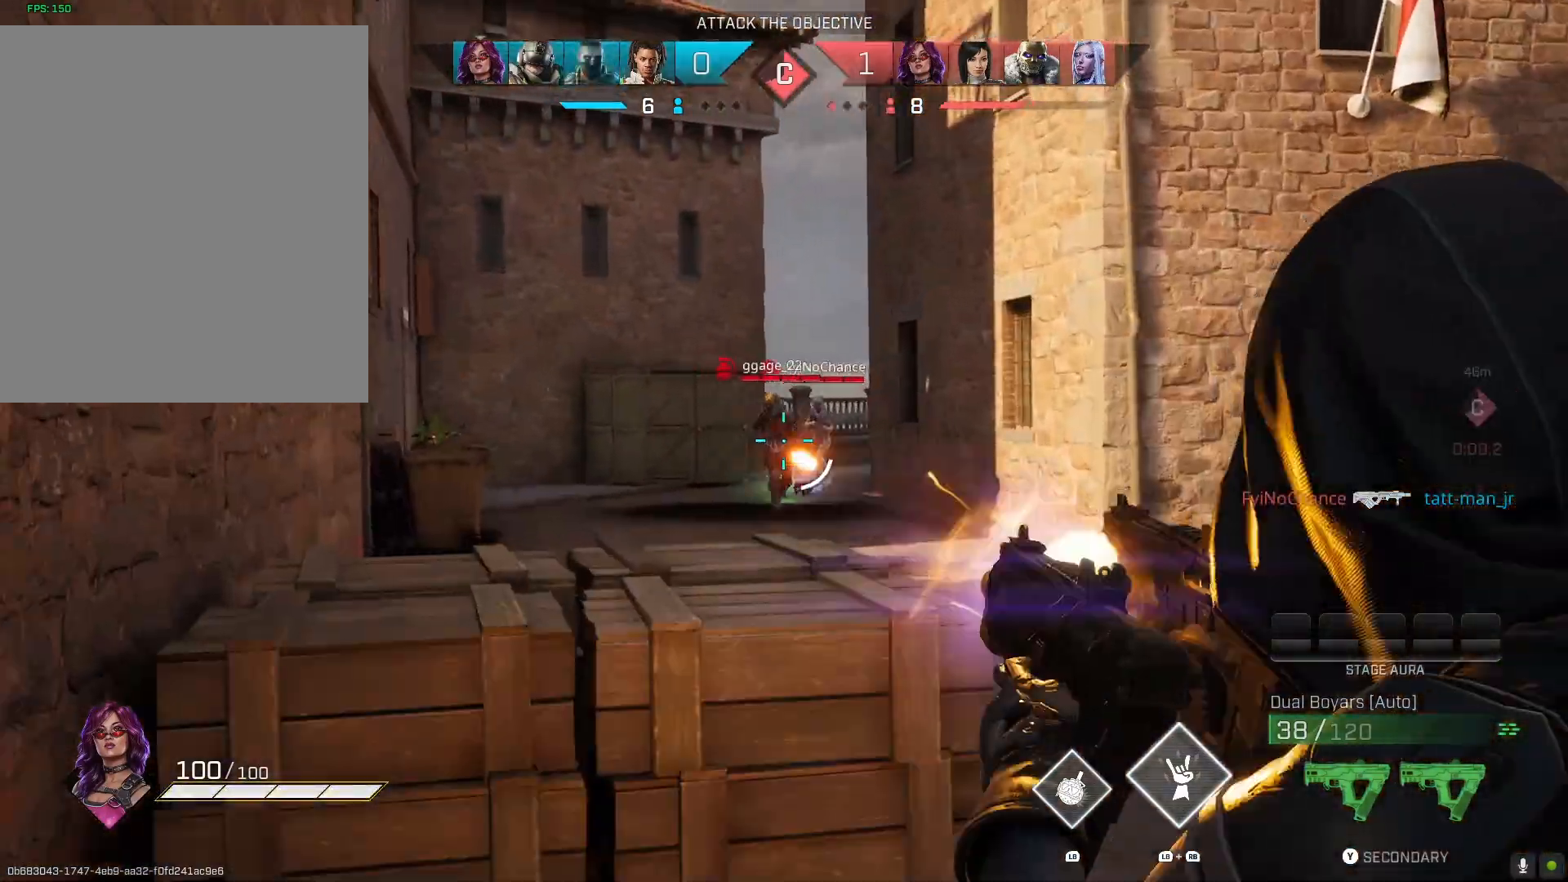
{"buttons": ["L2", "R2"], "left_stick": "right", "right_stick": "left", "events": [[67, "left_stick", "up-right"], [267, "left_stick", "right"]]}
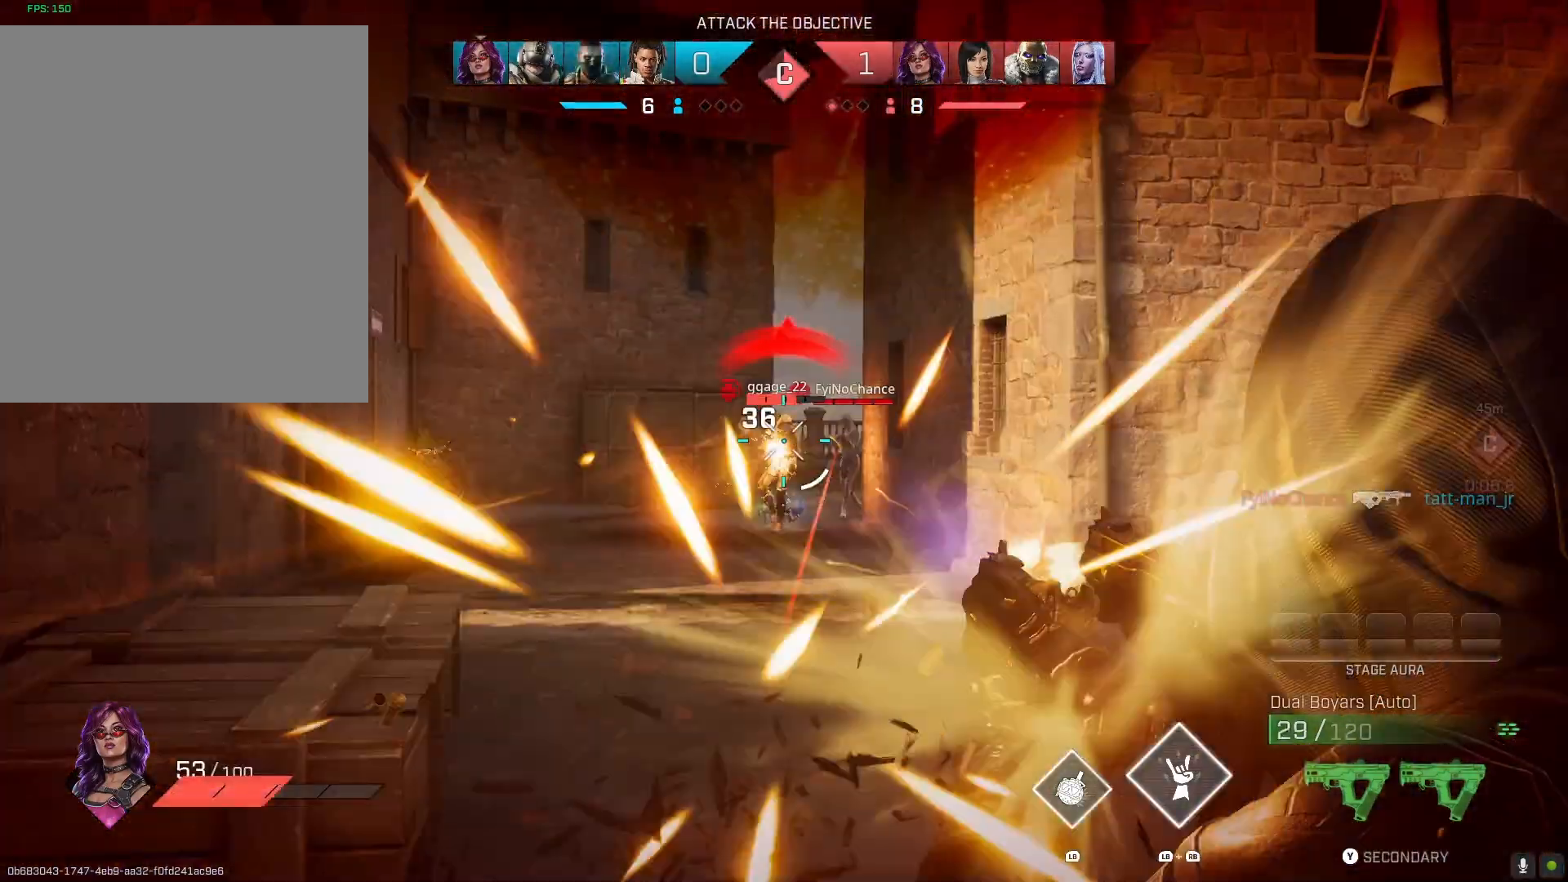
{"buttons": ["L2", "R2"], "left_stick": "right", "right_stick": "down", "events": [[267, "right_stick", "center"], [333, "right_stick", "down"]]}
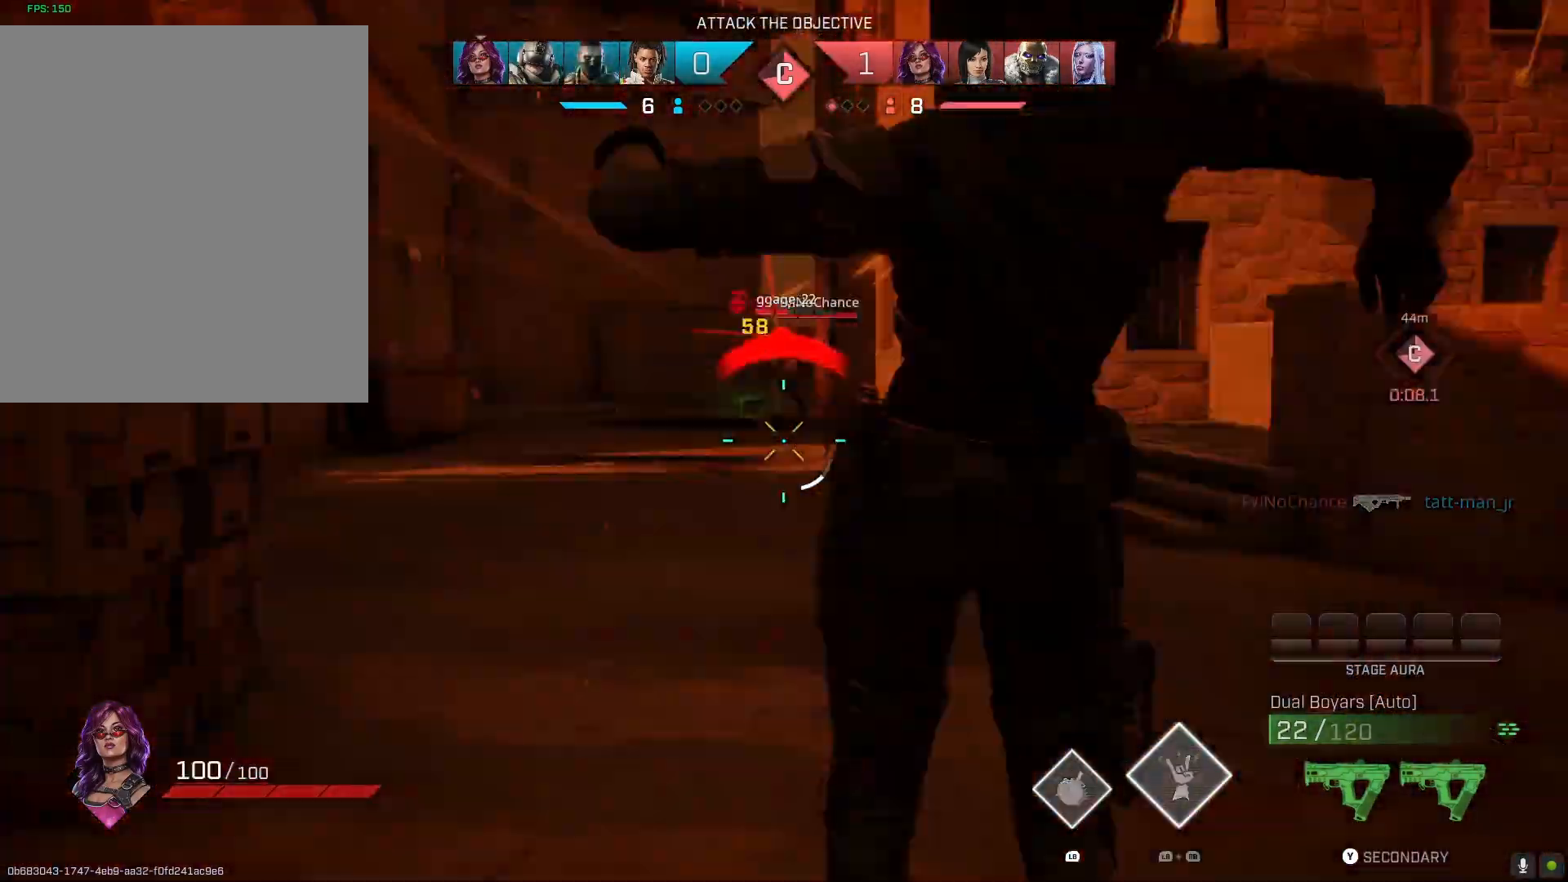
{"buttons": [], "left_stick": "left", "right_stick": "left", "events": [[67, "right_stick", "down-left"], [200, "right_stick", "center"], [233, "L2", "up"], [267, "R2", "up"], [267, "left_stick", "down"], [367, "left_stick", "left"], [500, "right_stick", "left"]]}
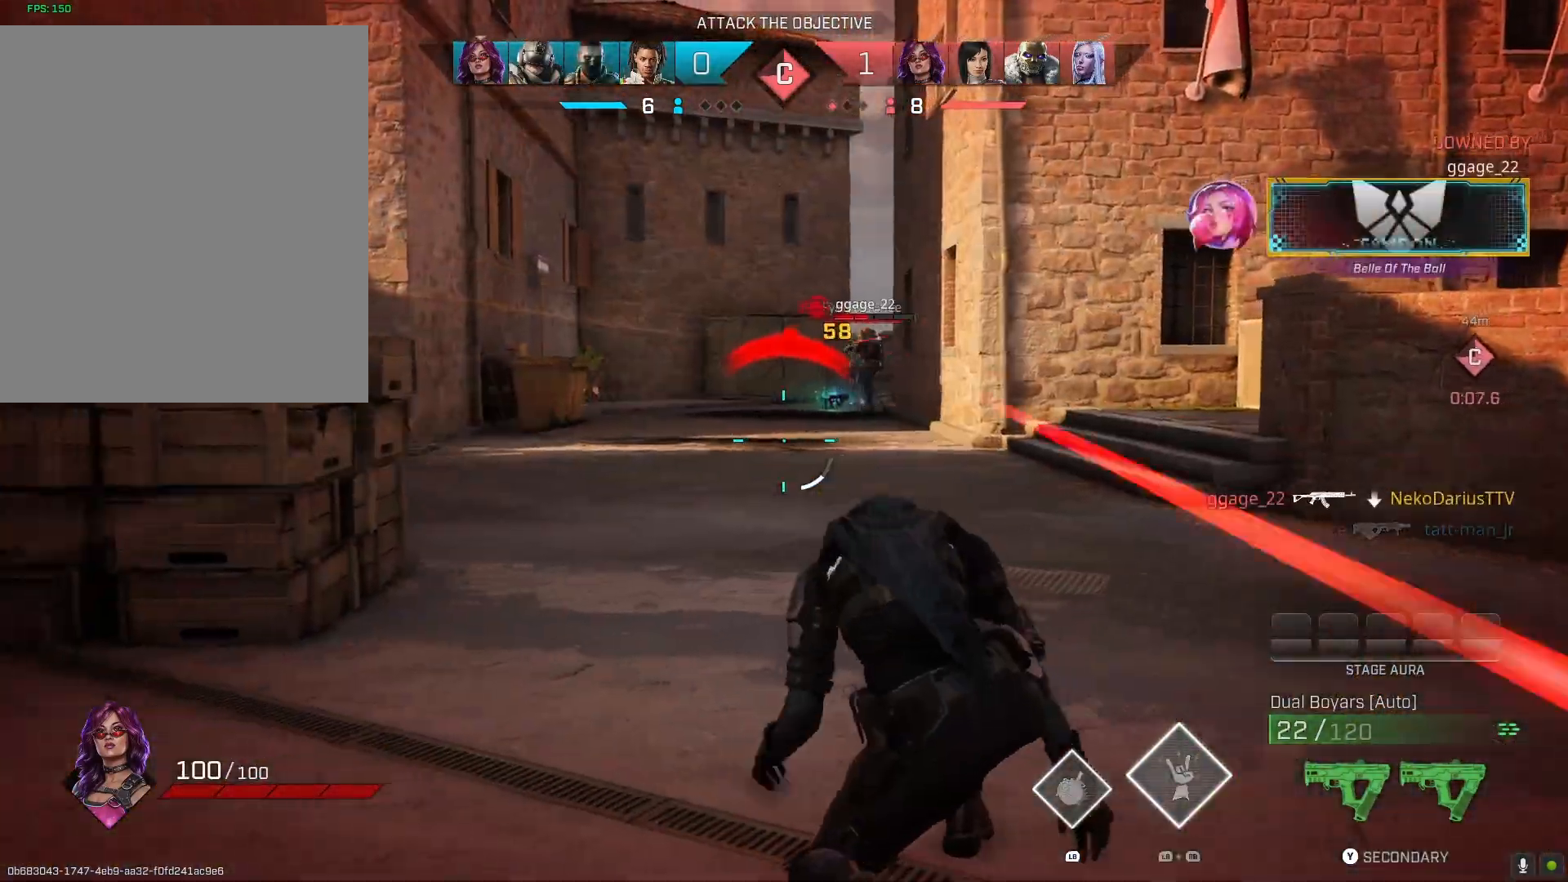
{"buttons": [], "left_stick": "left", "right_stick": "center", "events": [[167, "R1", "down"], [167, "right_stick", "center"], [267, "R1", "up"]]}